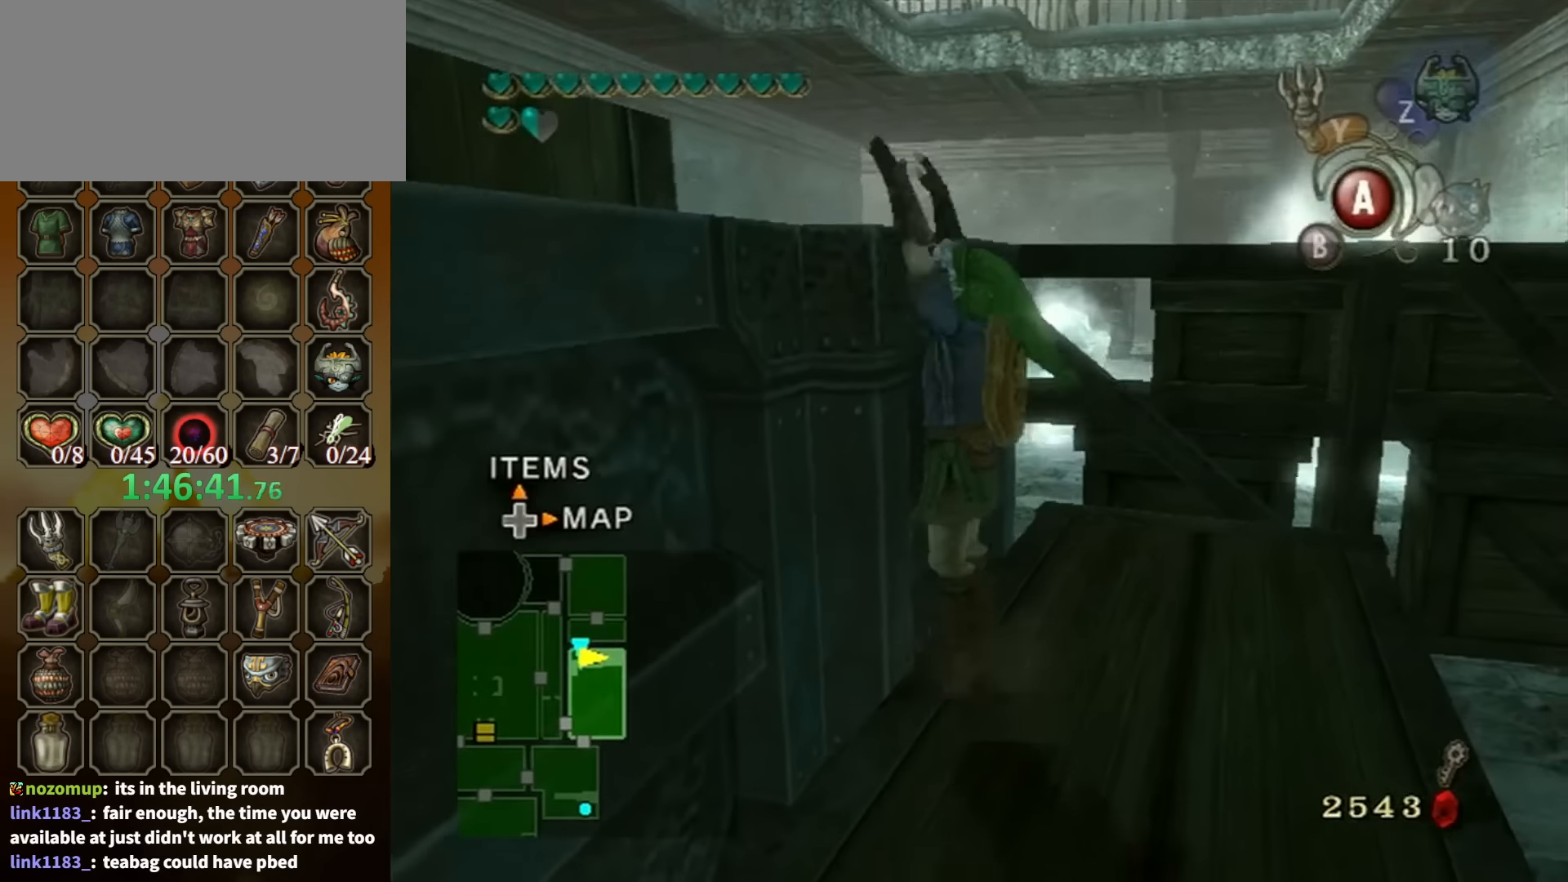
Gameplay with a controller (Nintendo layout); each line is a JSON object with the inputs held at the frame after it. "events" lists button and stick changes between this image and that frame as [ms after this image, input, new state], when the widget could be followed in between. Not read: L3 R3.
{"buttons": [], "left_stick": "center", "right_stick": "center", "events": [[467, "left_stick", "center"]]}
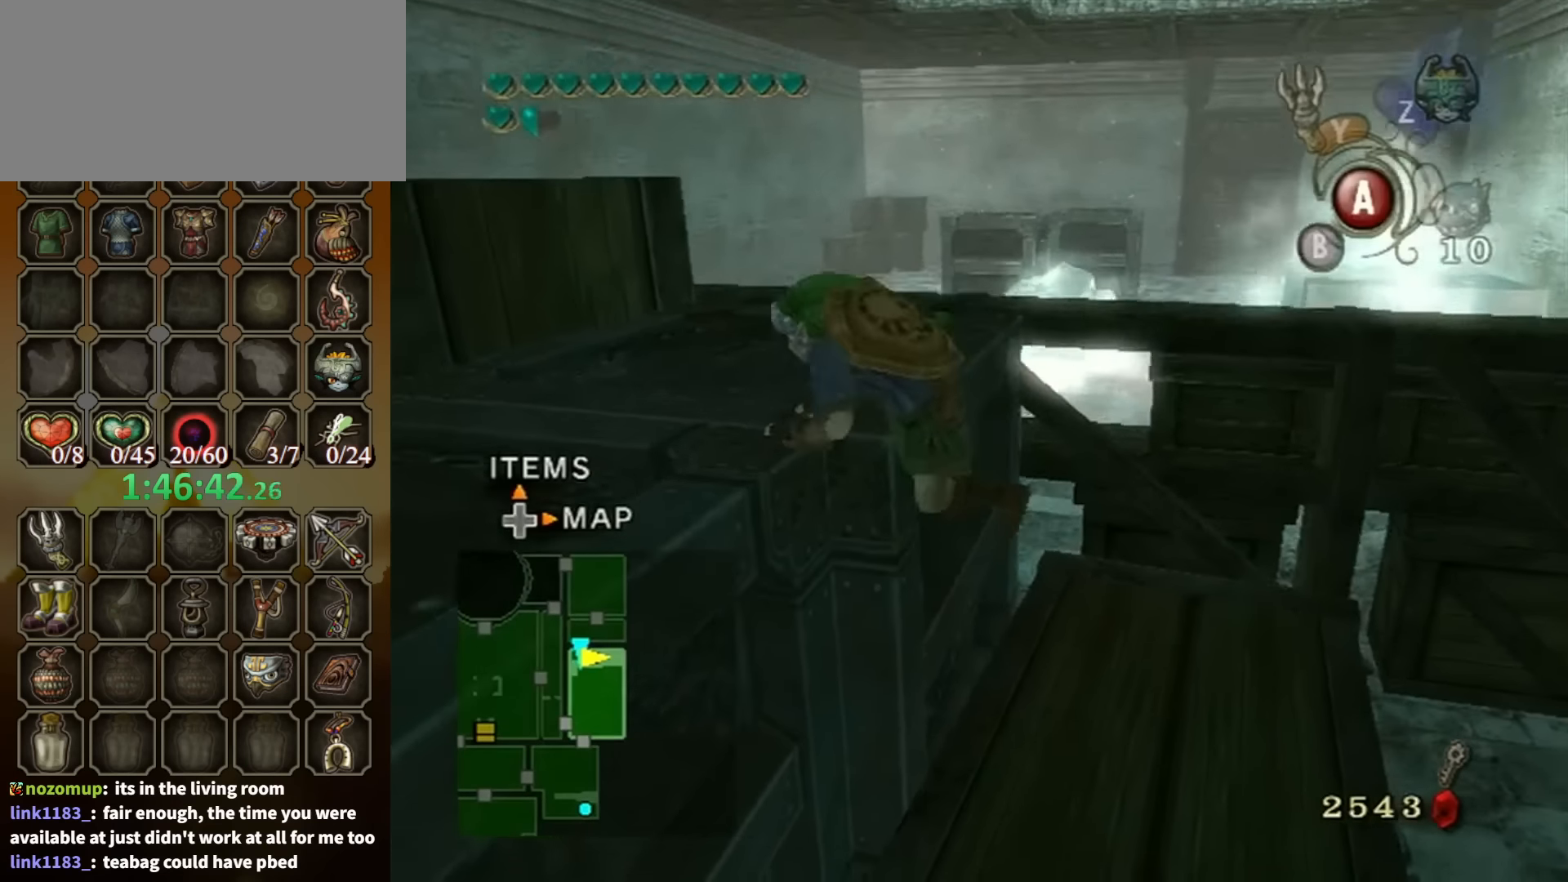
{"buttons": [], "left_stick": "up", "right_stick": "center", "events": [[33, "right_stick", "left"], [167, "right_stick", "center"], [367, "left_stick", "up"]]}
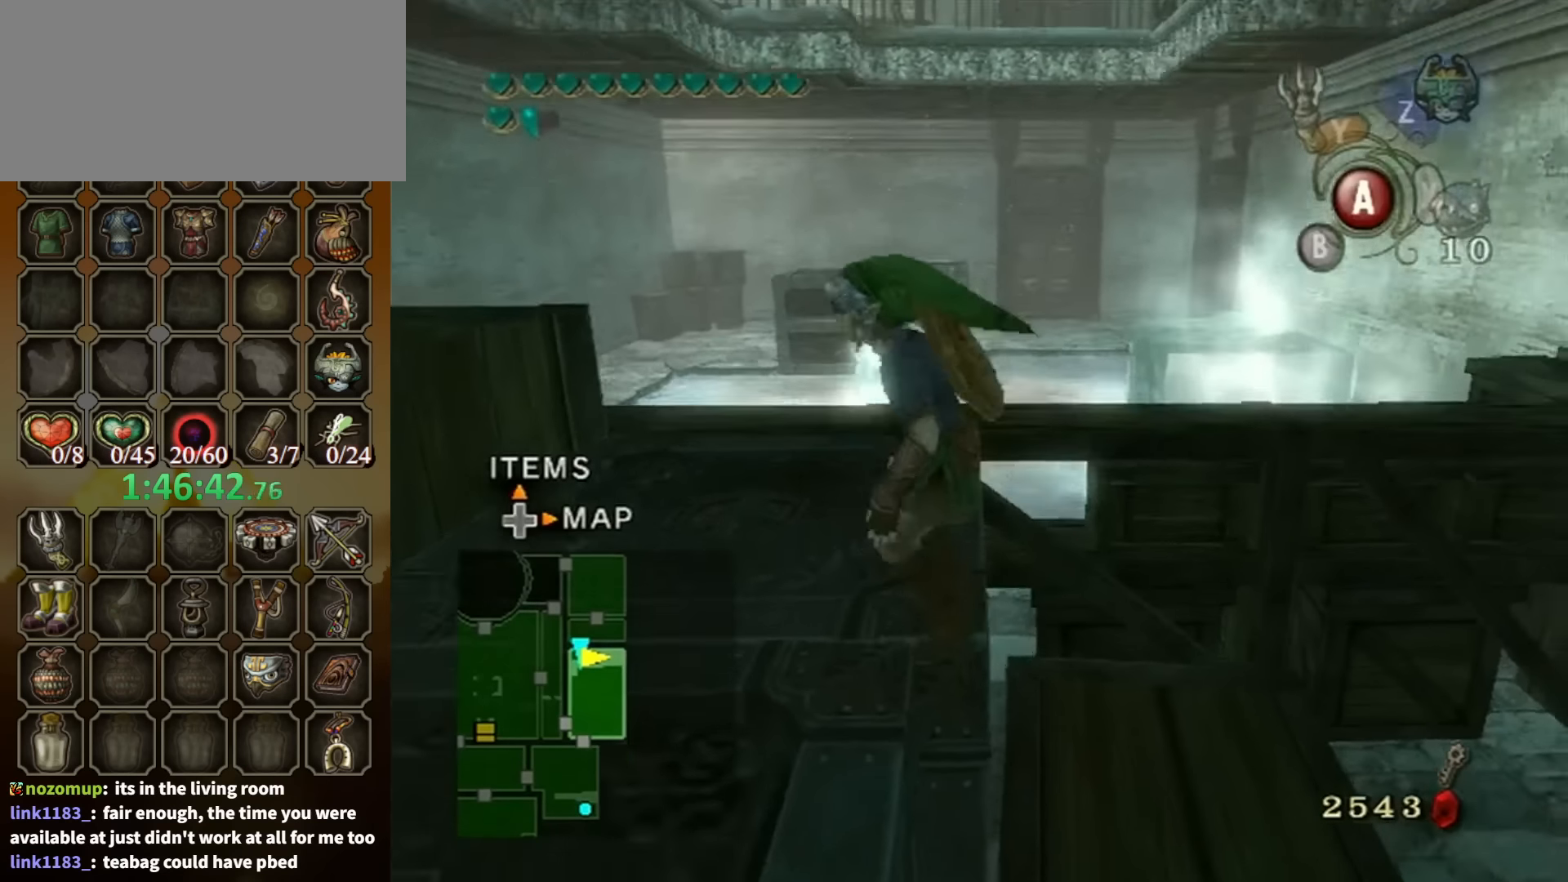
{"buttons": [], "left_stick": "up", "right_stick": "center", "events": [[133, "A", "down"], [200, "A", "up"]]}
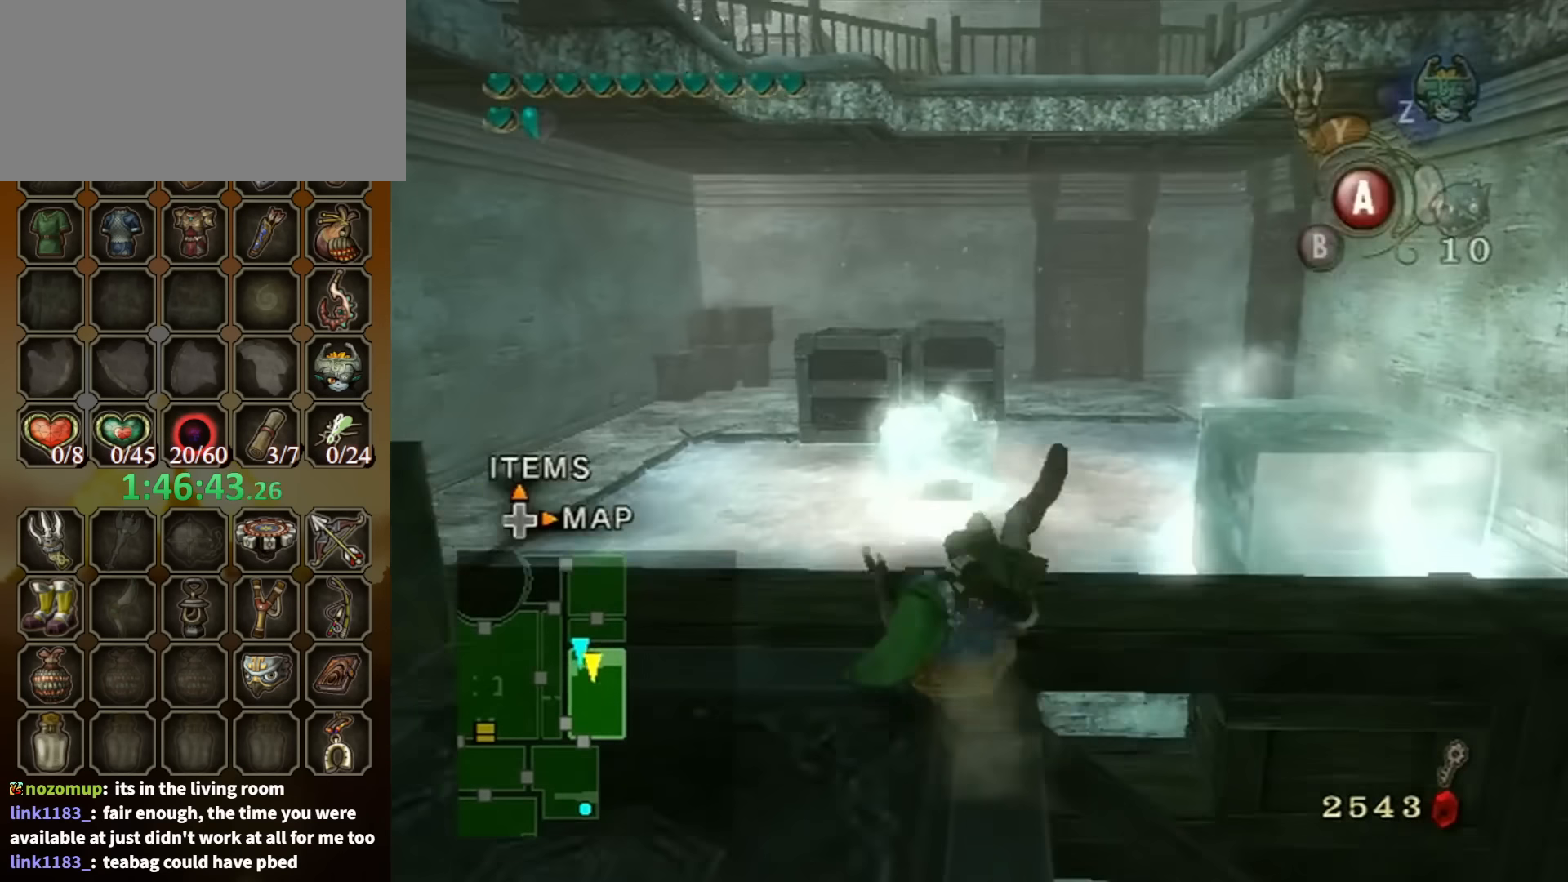
{"buttons": [], "left_stick": "up", "right_stick": "center", "events": []}
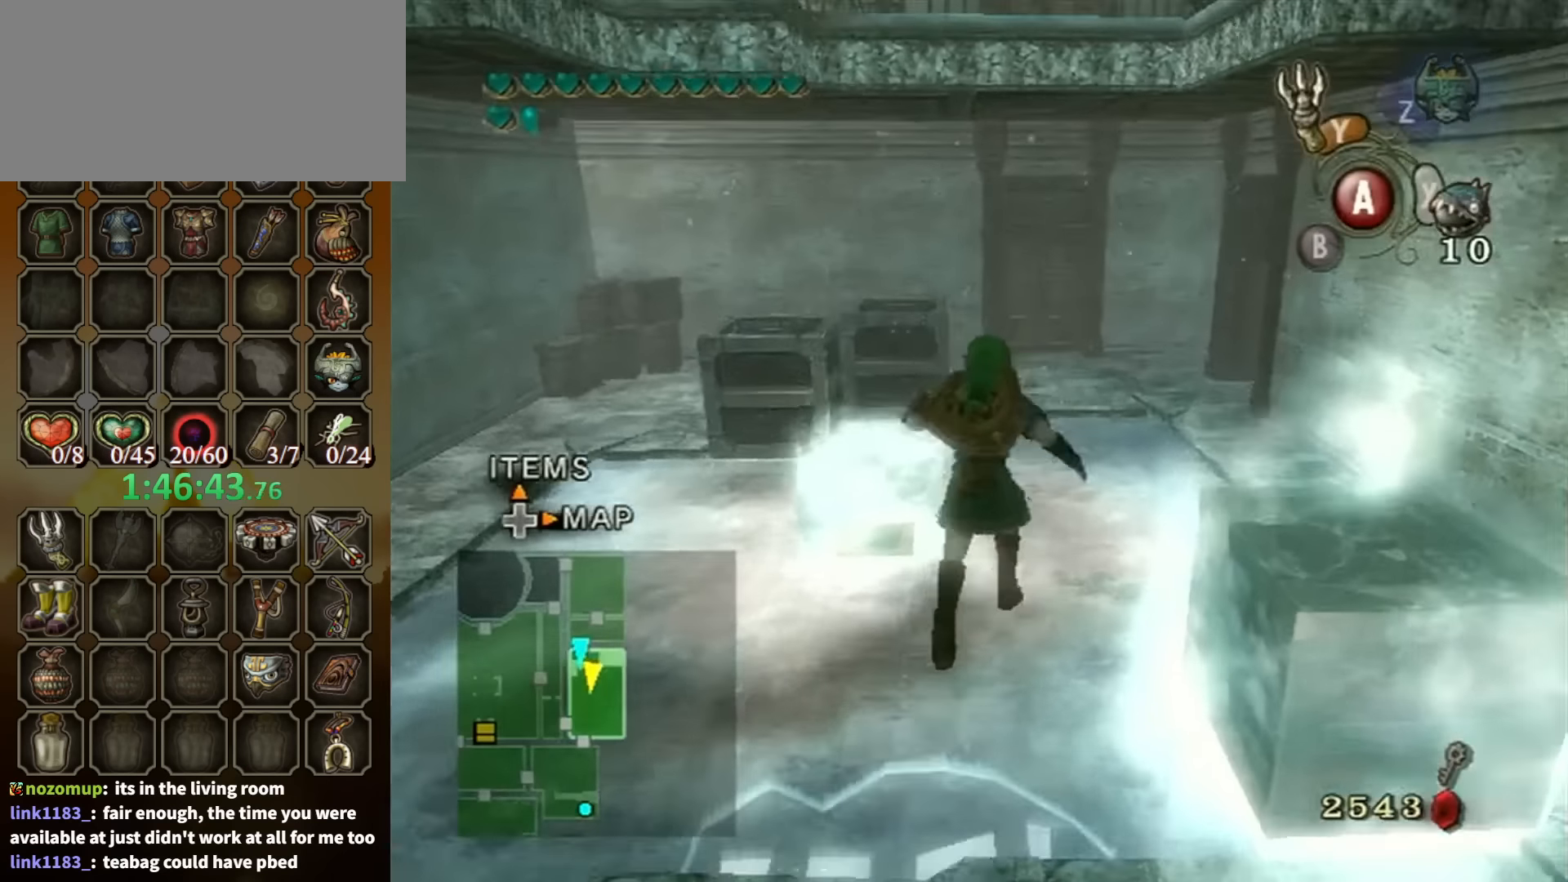
{"buttons": ["A"], "left_stick": "up", "right_stick": "center", "events": [[33, "A", "down"]]}
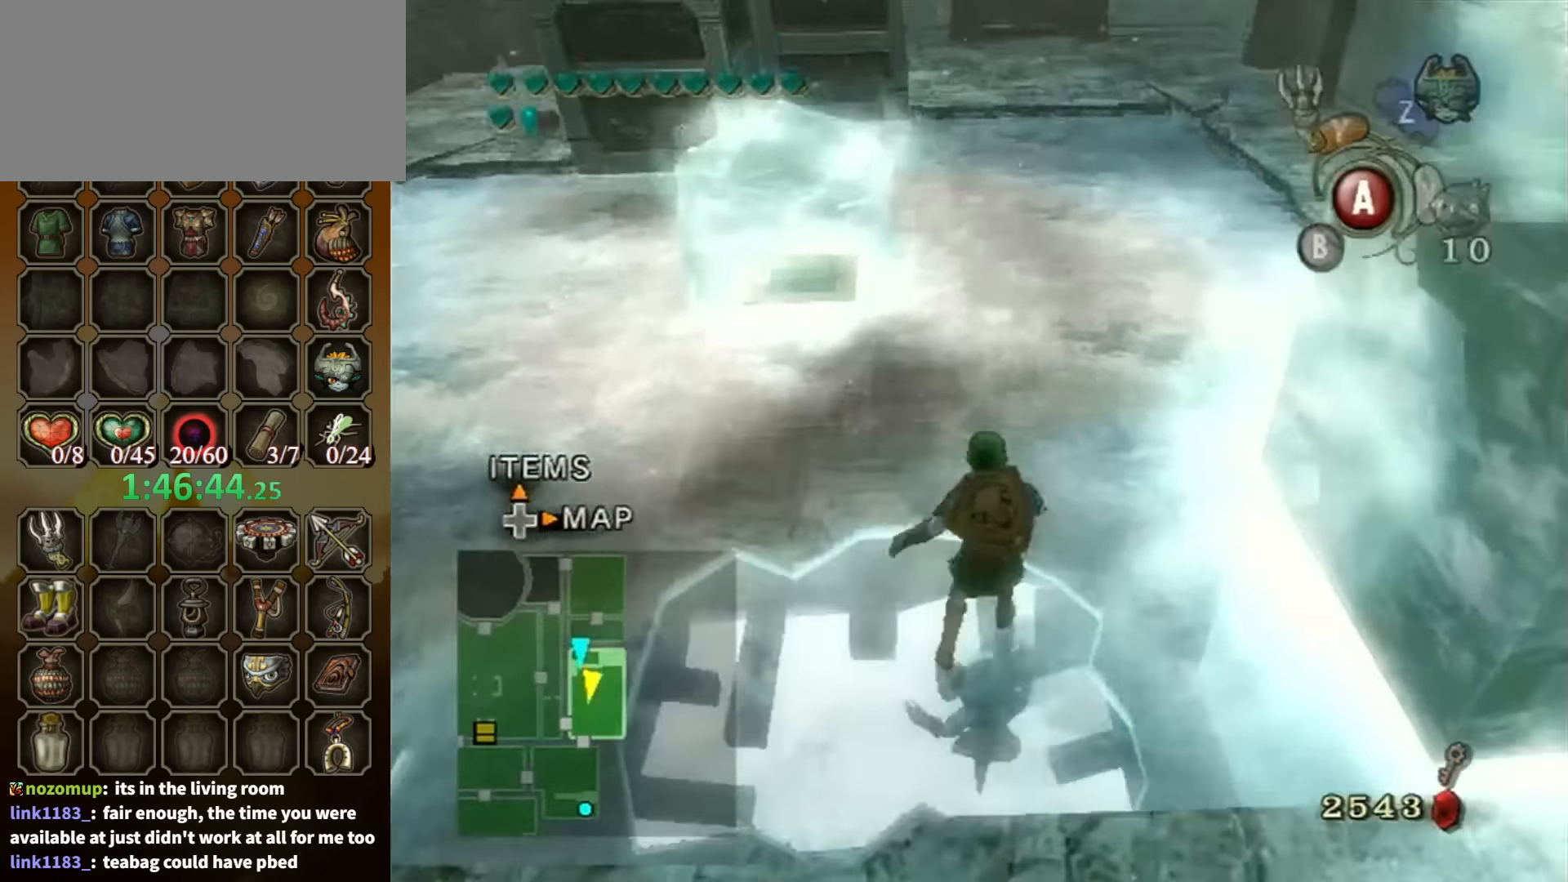
{"buttons": [], "left_stick": "up", "right_stick": "center", "events": [[267, "A", "up"]]}
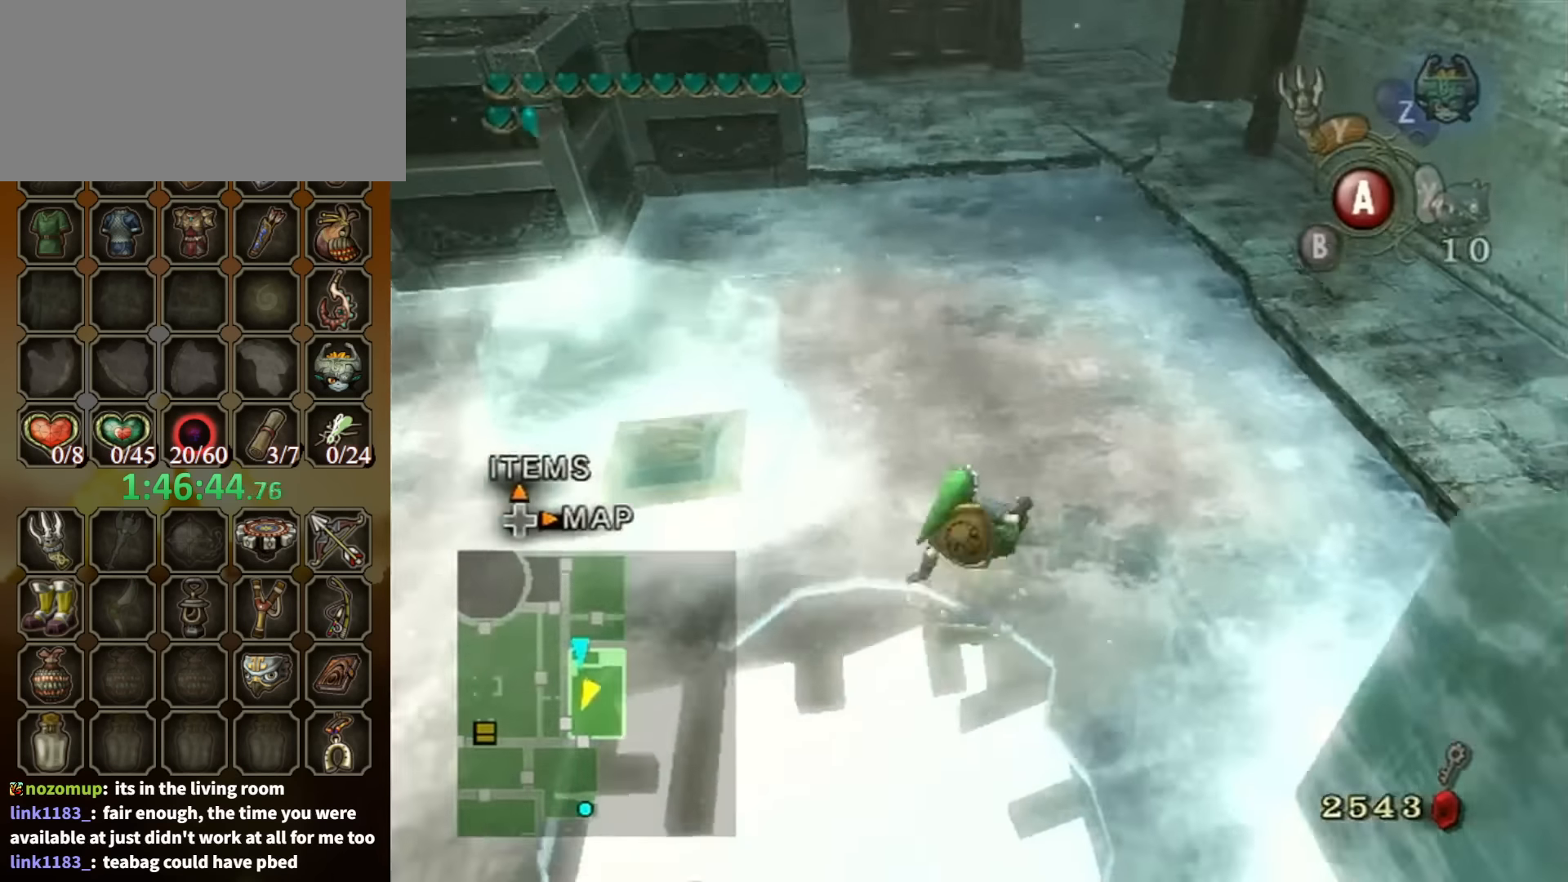
{"buttons": ["A"], "left_stick": "up", "right_stick": "center", "events": [[133, "A", "down"]]}
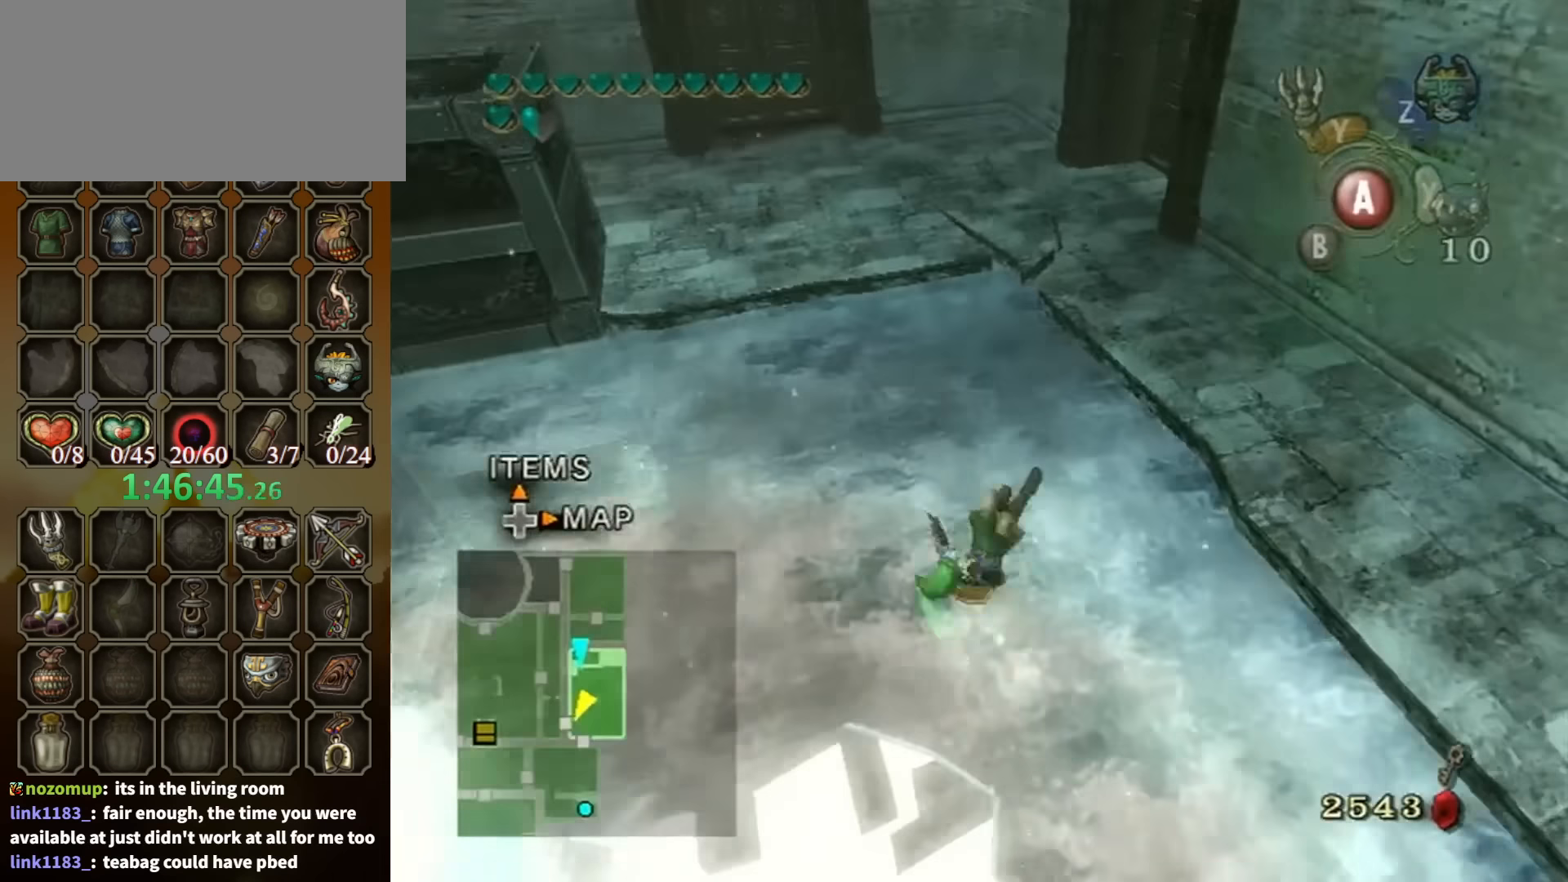
{"buttons": [], "left_stick": "up", "right_stick": "center", "events": [[100, "A", "up"], [333, "A", "down"], [433, "A", "up"]]}
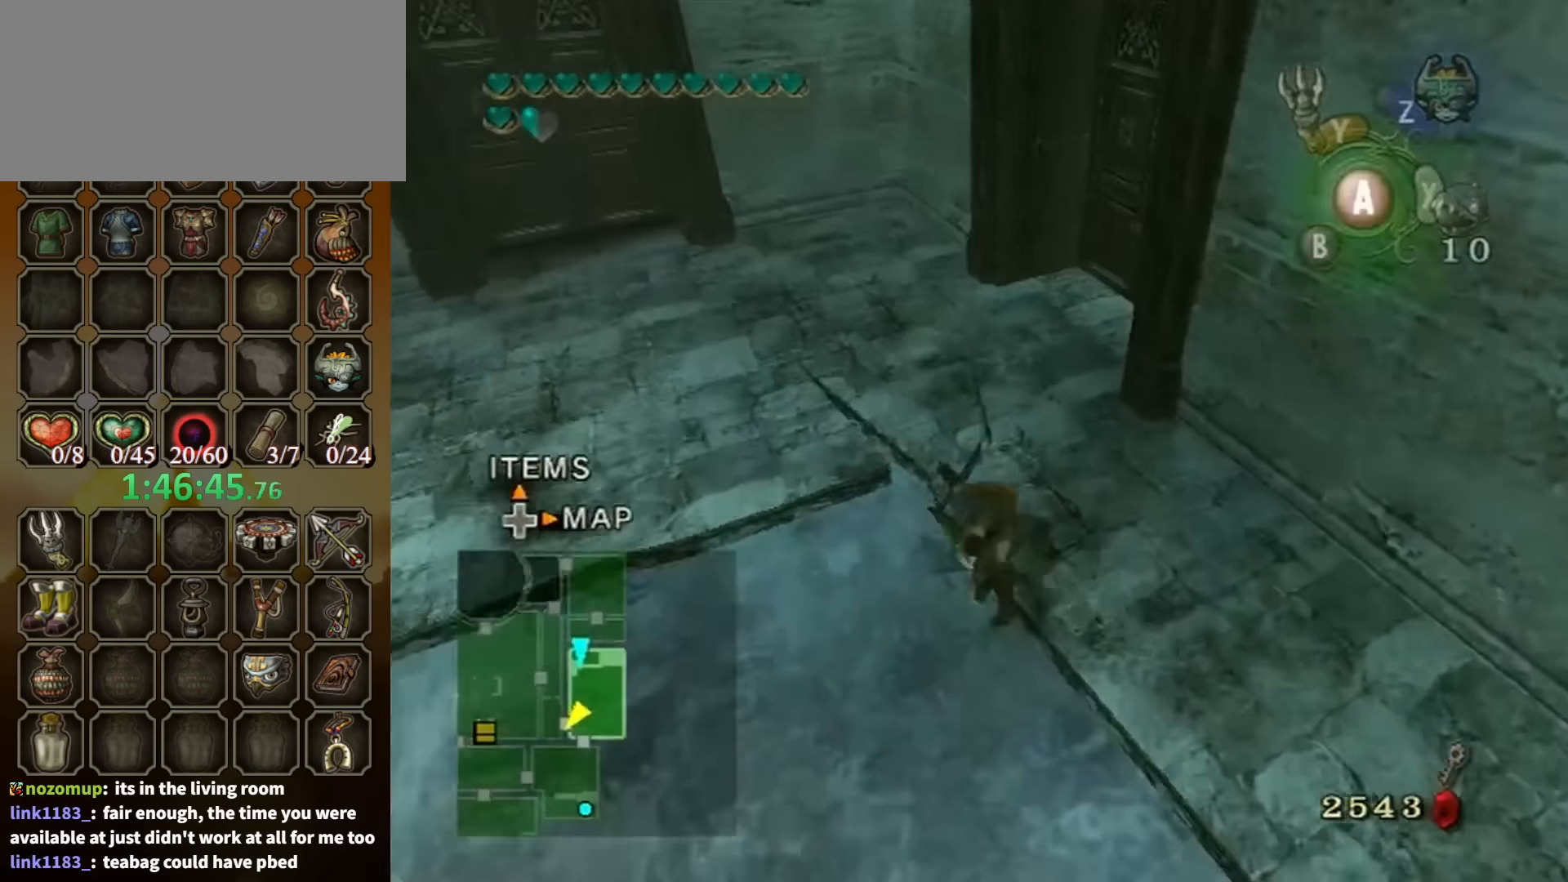
{"buttons": [], "left_stick": "up-right", "right_stick": "center", "events": [[167, "left_stick", "up-right"]]}
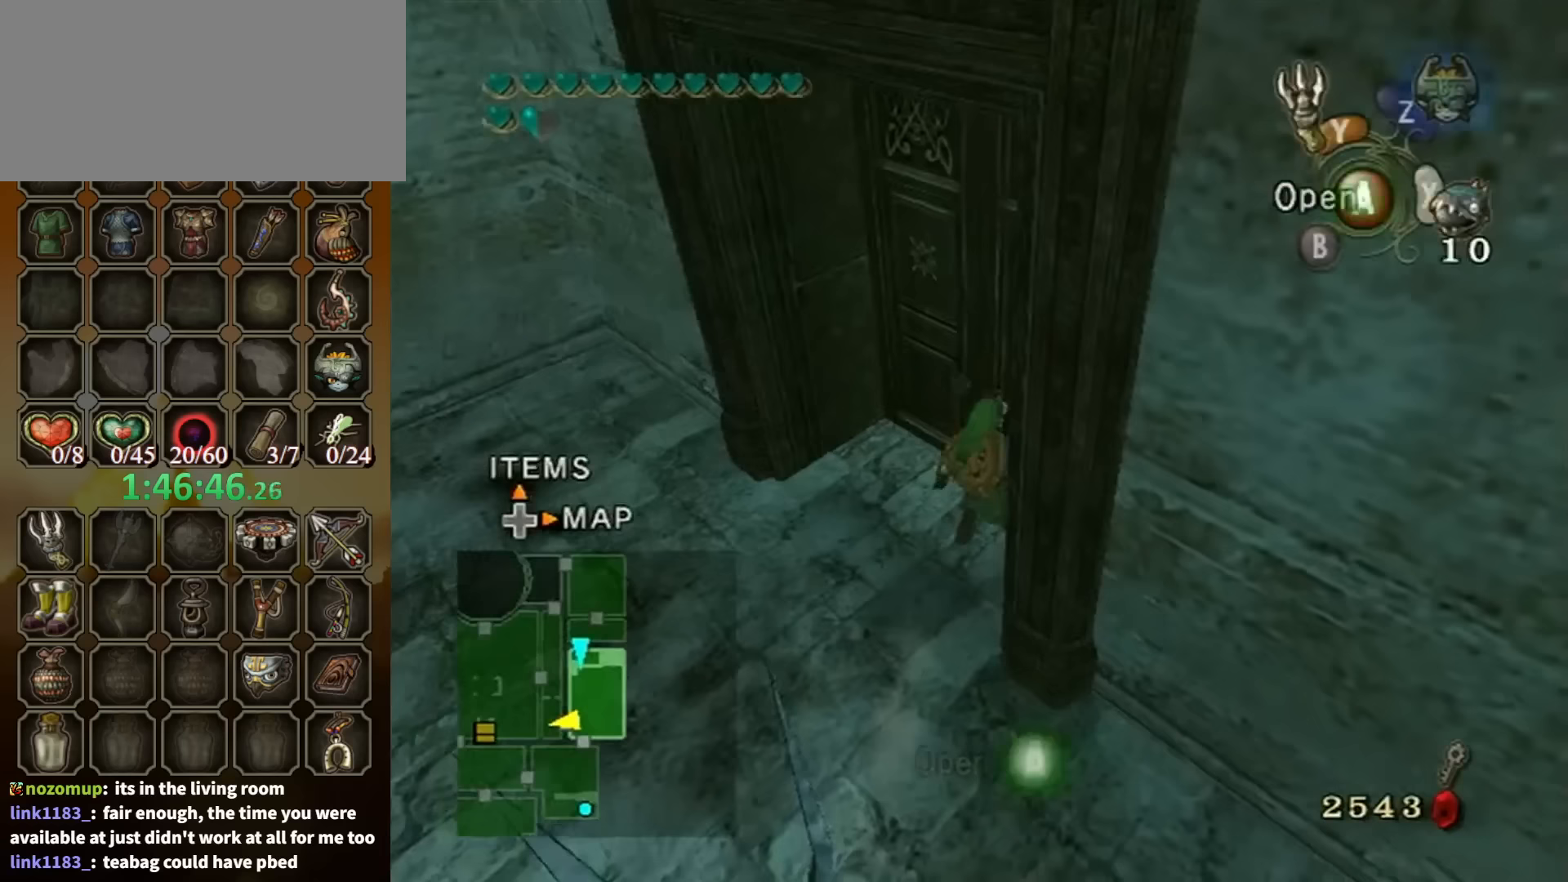
{"buttons": ["A"], "left_stick": "center", "right_stick": "center", "events": [[67, "A", "down"], [100, "left_stick", "center"]]}
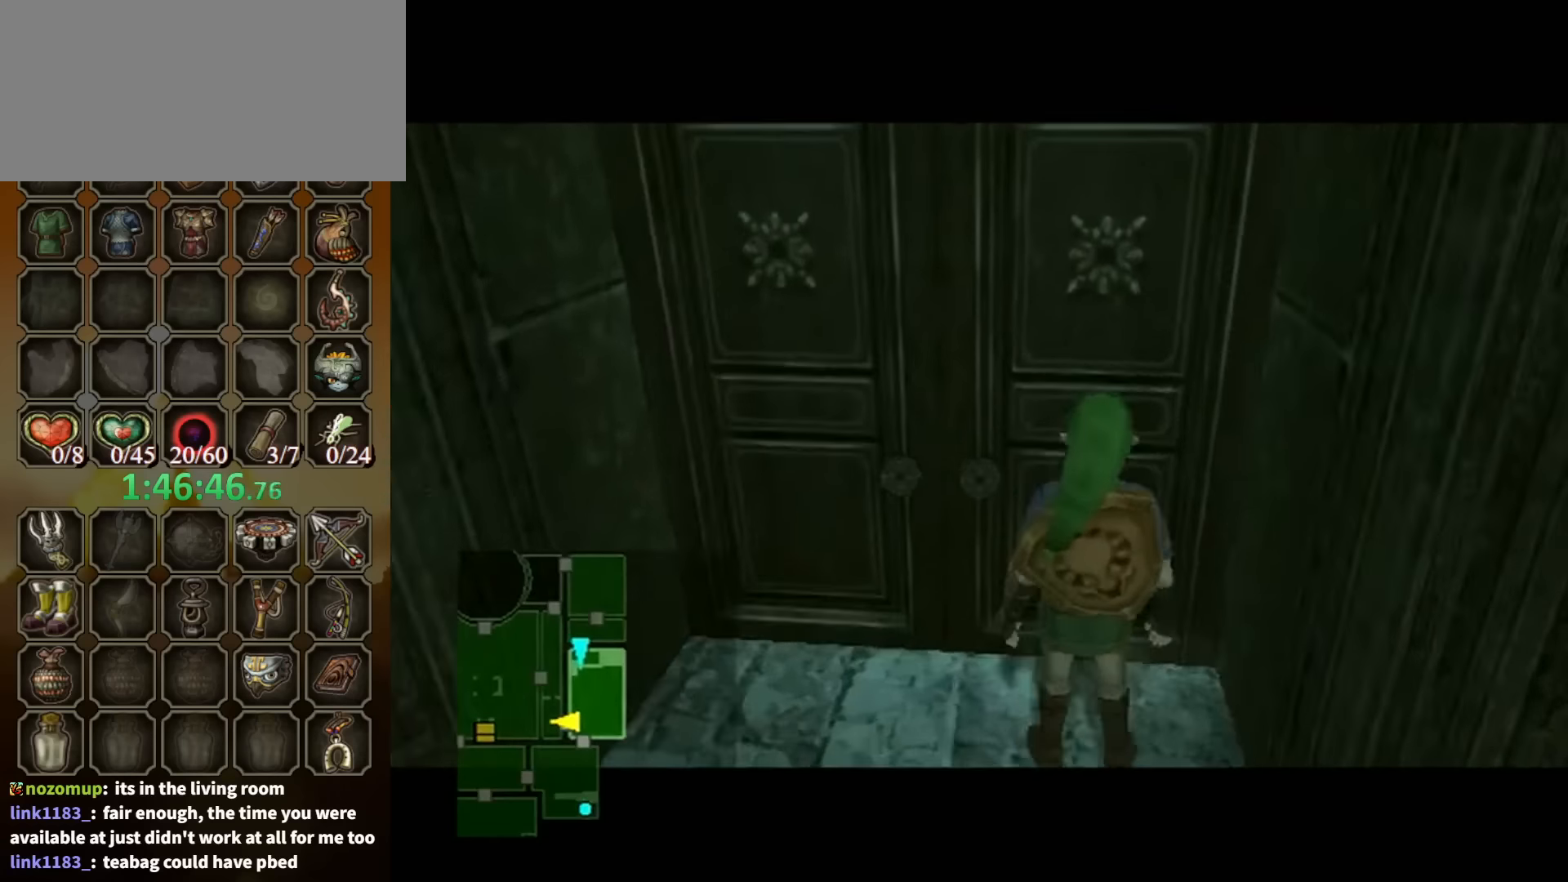
{"buttons": ["A"], "left_stick": "center", "right_stick": "center", "events": []}
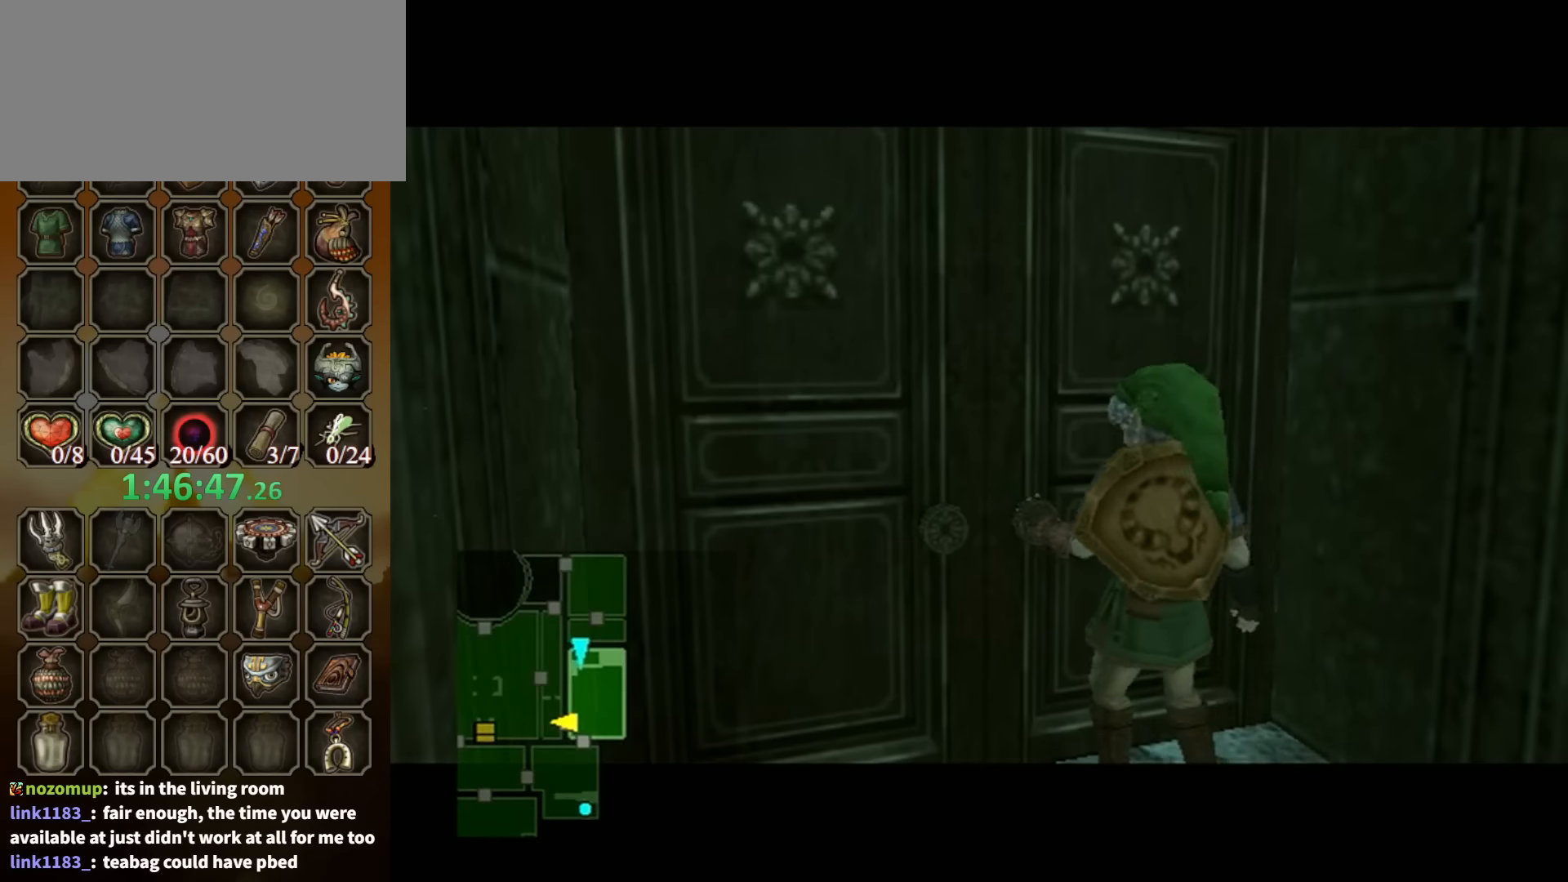
{"buttons": ["A"], "left_stick": "center", "right_stick": "center", "events": []}
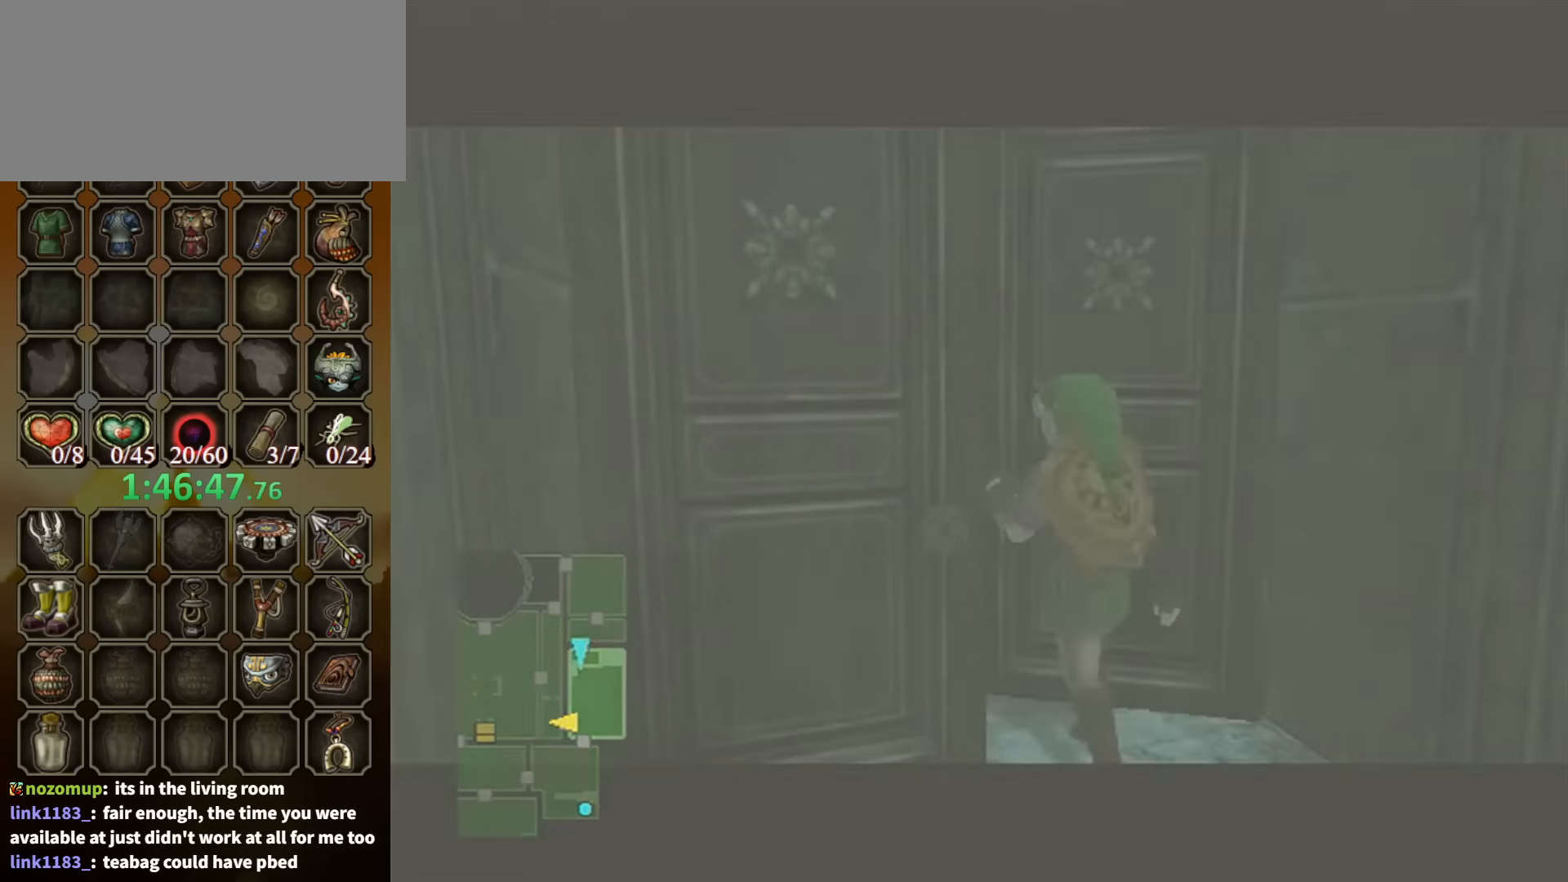
{"buttons": [], "left_stick": "center", "right_stick": "center", "events": [[300, "A", "up"]]}
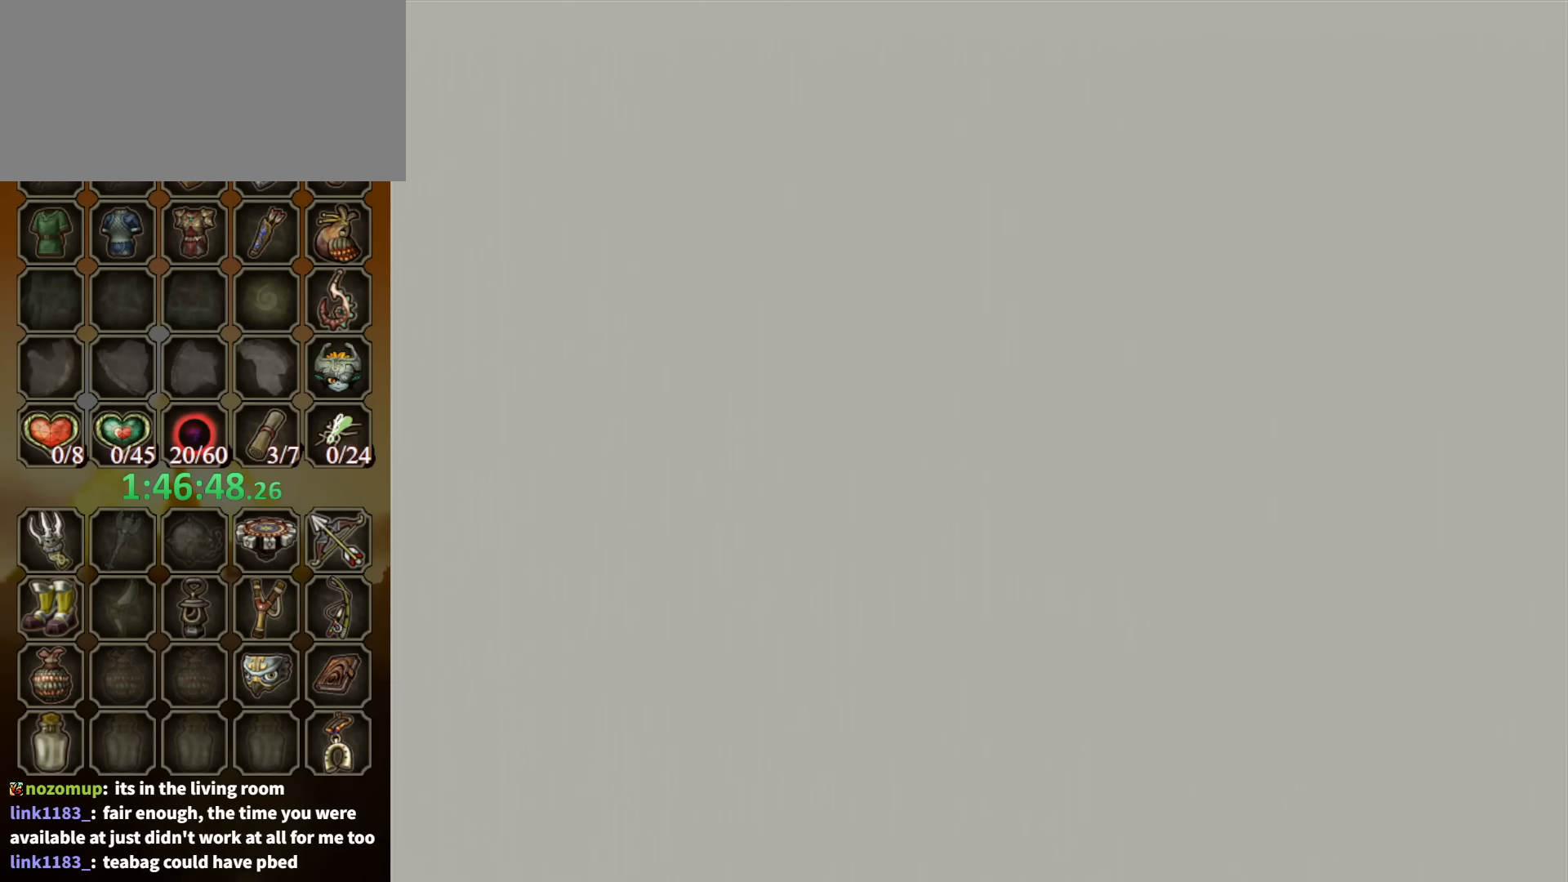
{"buttons": [], "left_stick": "center", "right_stick": "center", "events": []}
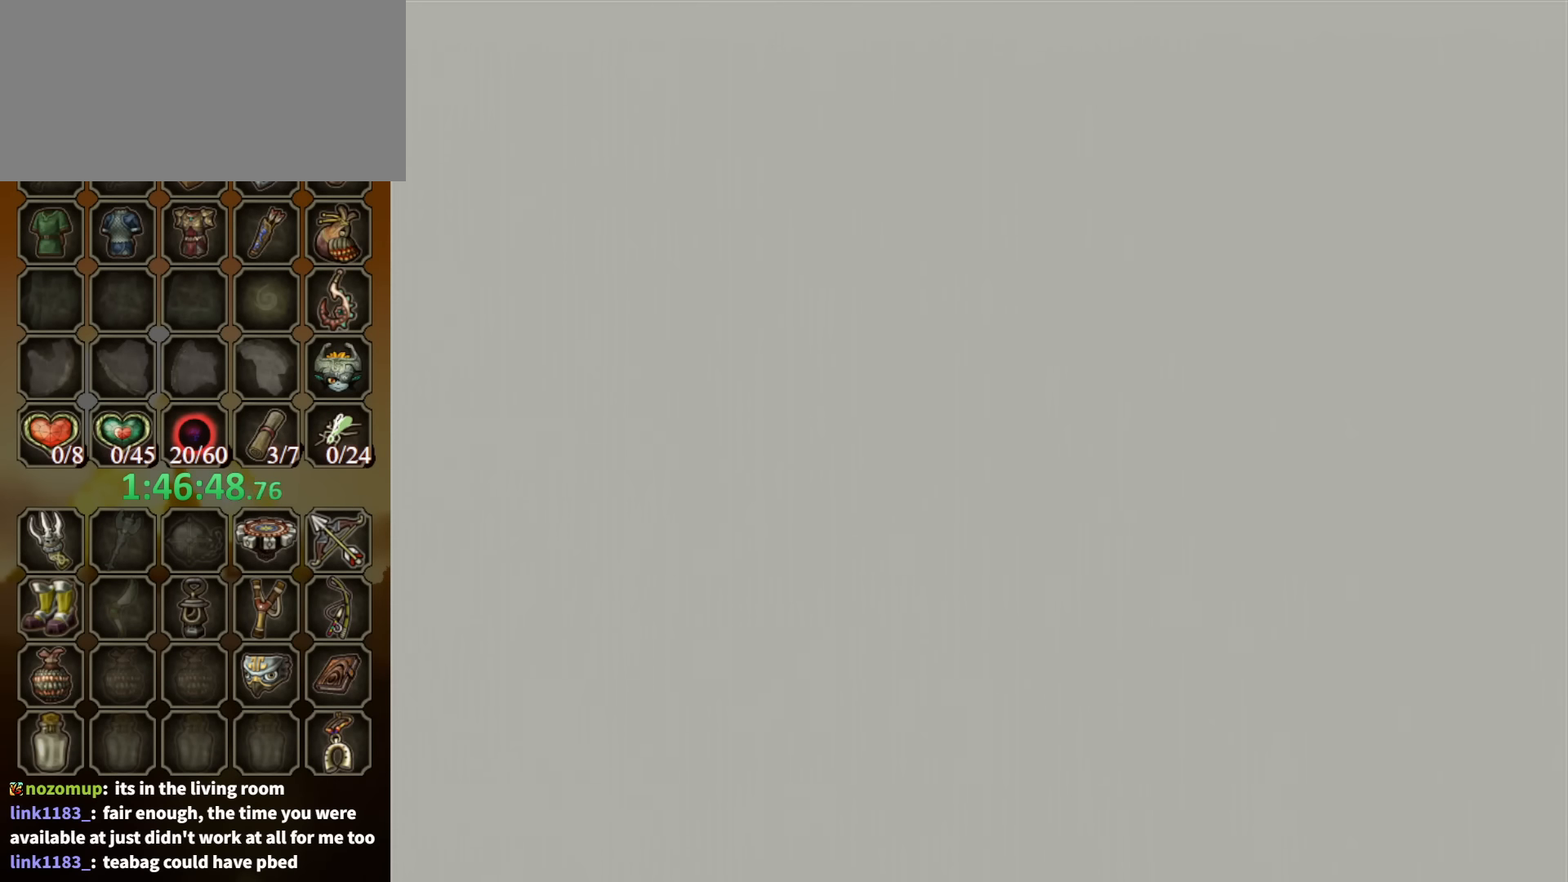
{"buttons": [], "left_stick": "center", "right_stick": "center", "events": []}
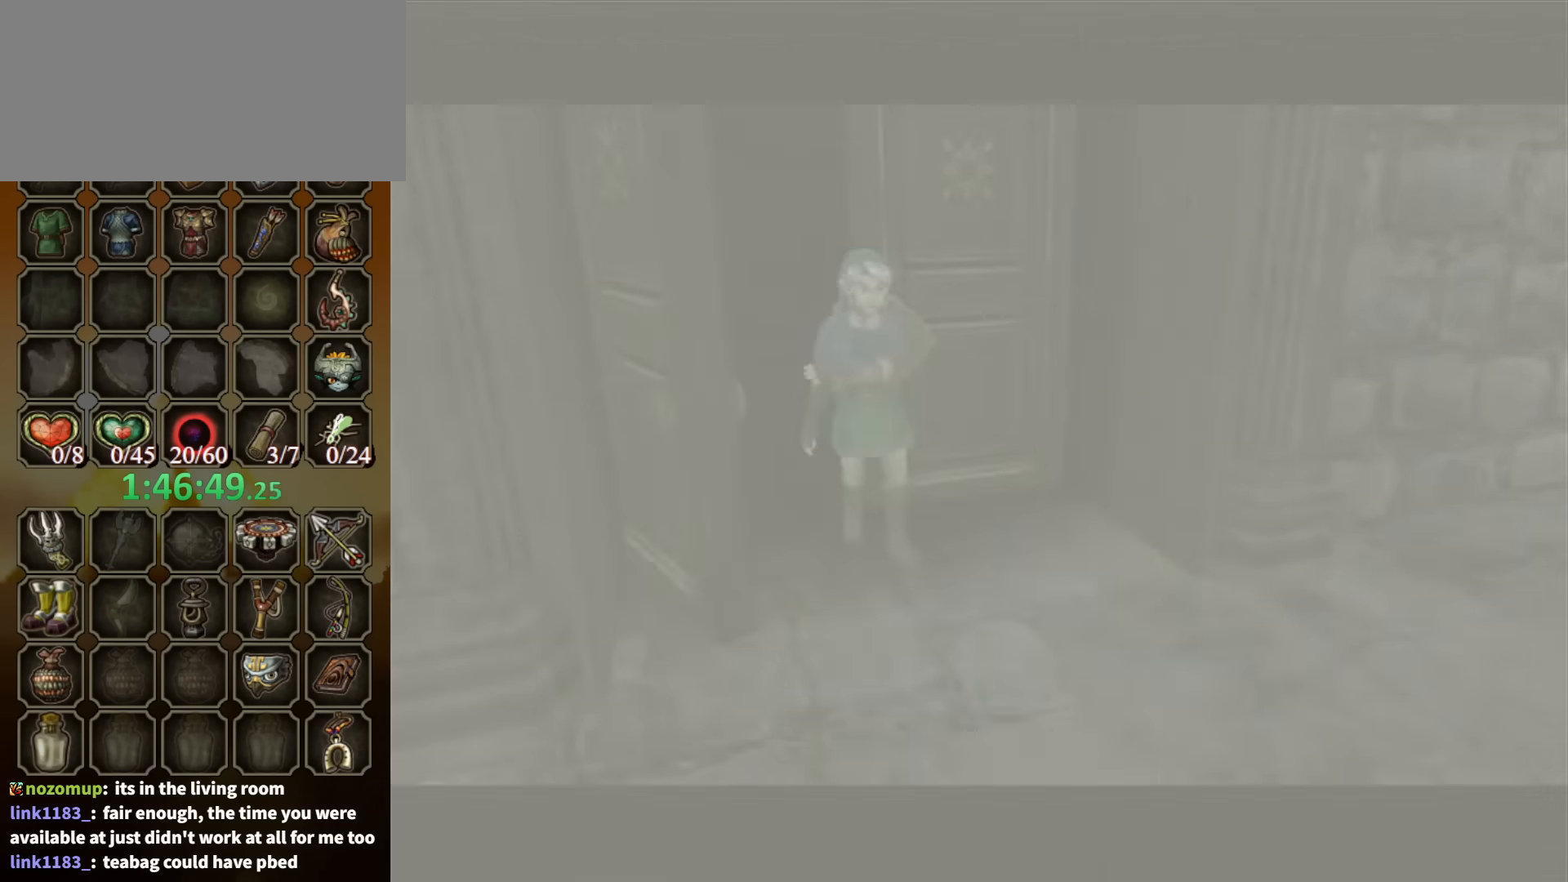
{"buttons": [], "left_stick": "center", "right_stick": "center", "events": []}
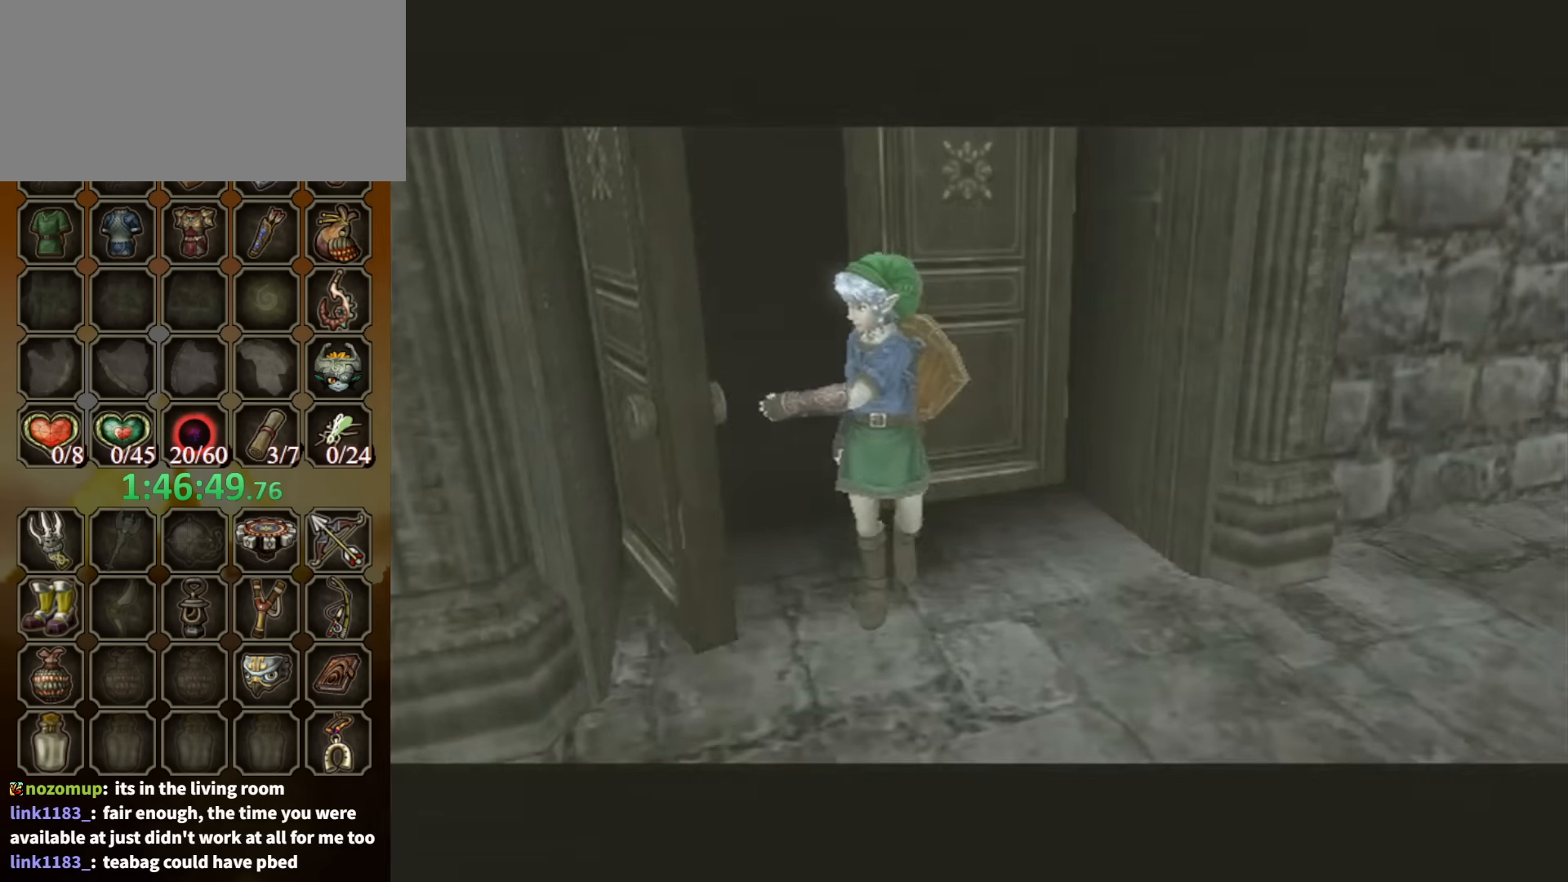
{"buttons": [], "left_stick": "center", "right_stick": "center", "events": []}
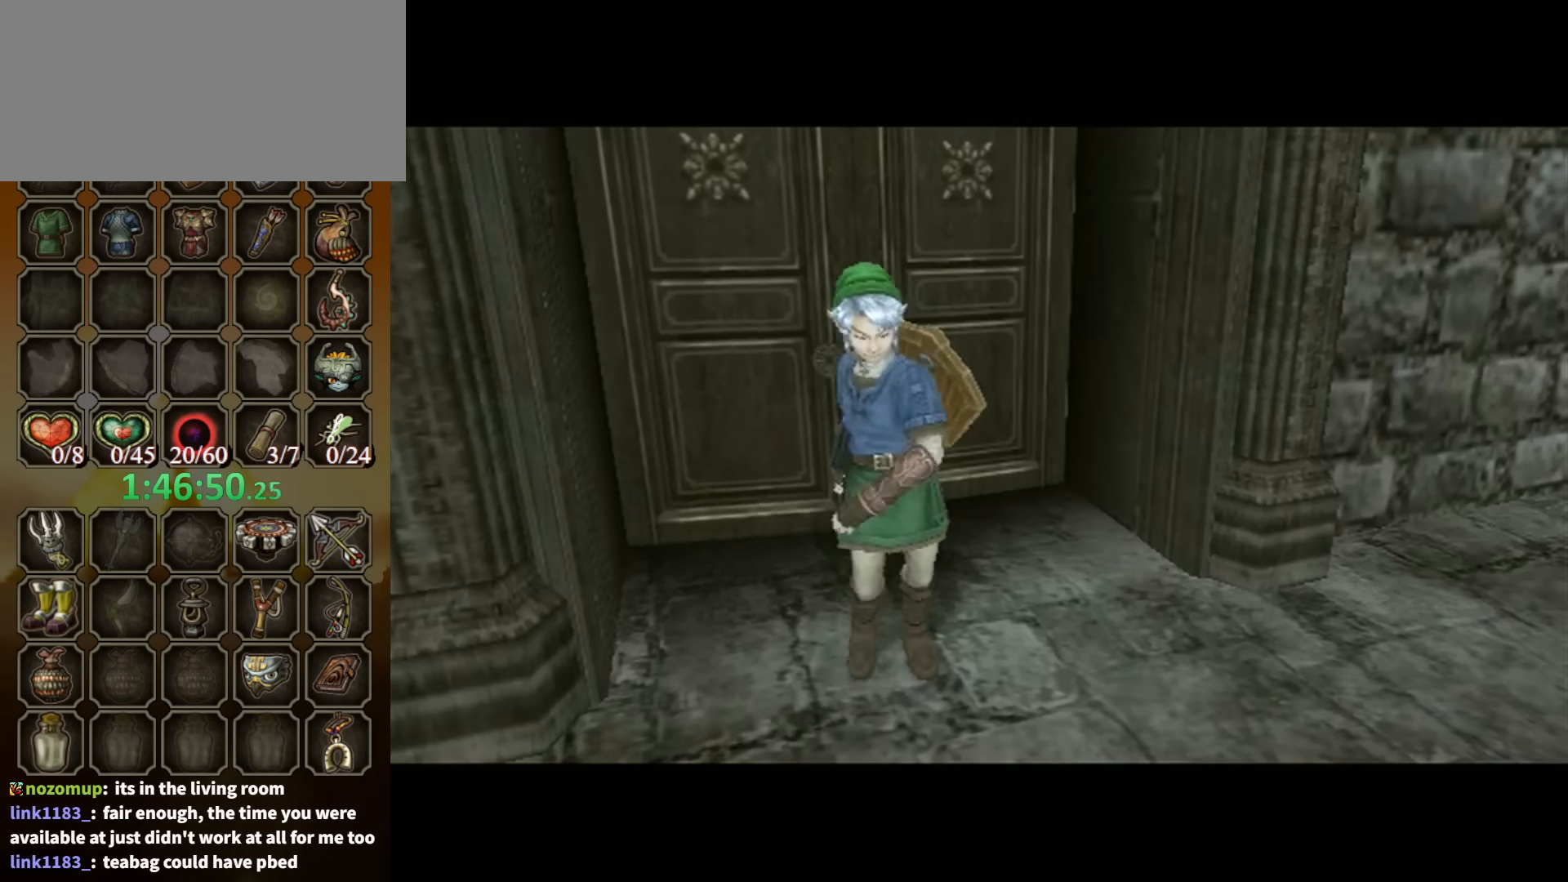
{"buttons": [], "left_stick": "center", "right_stick": "center", "events": []}
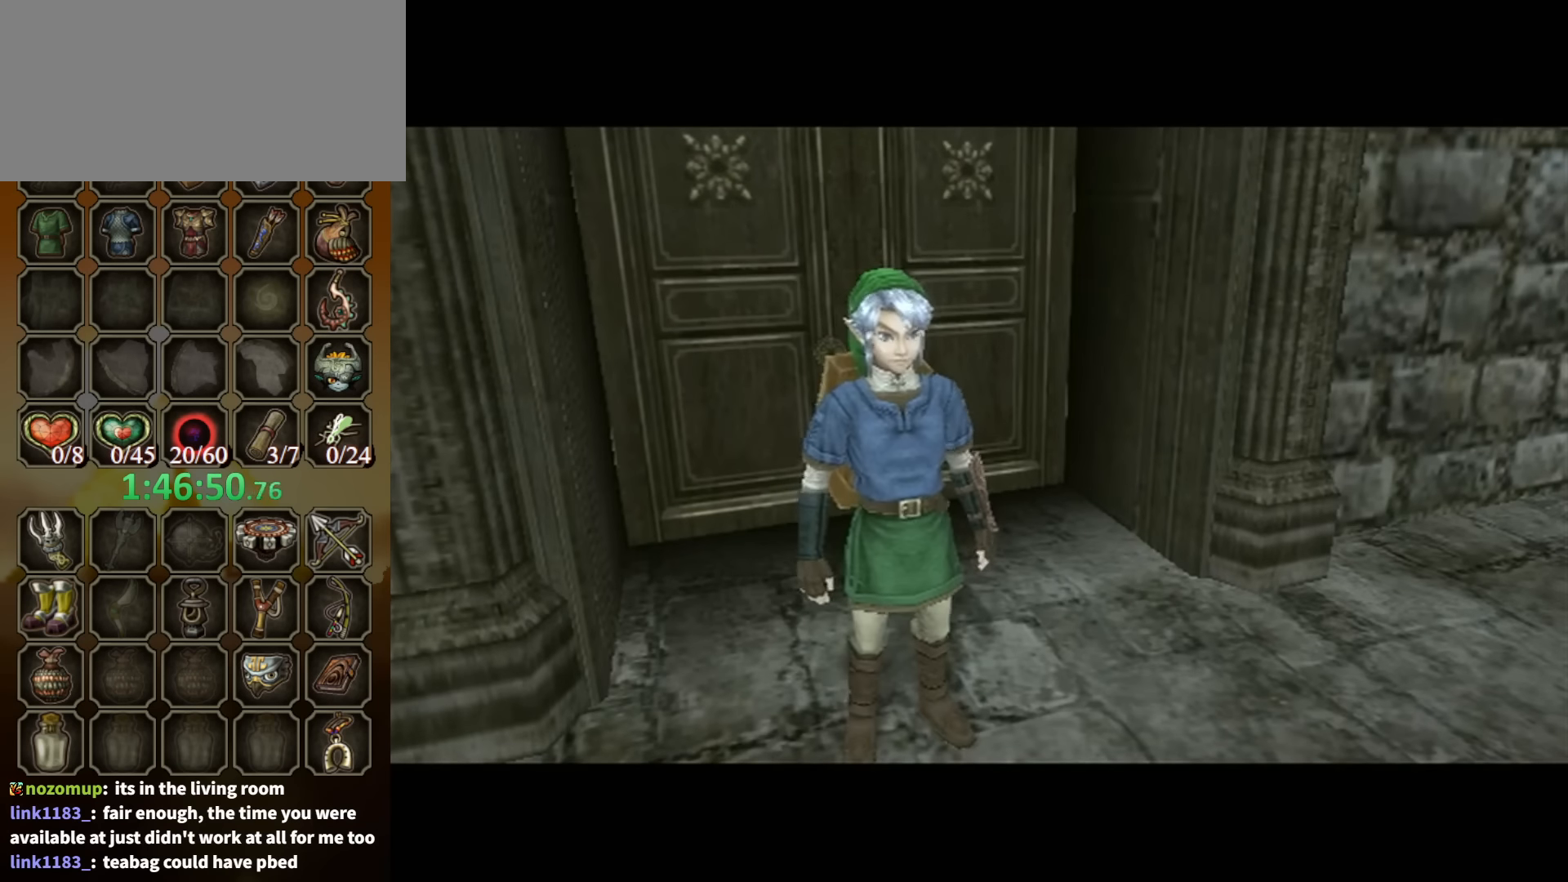
{"buttons": [], "left_stick": "center", "right_stick": "center", "events": []}
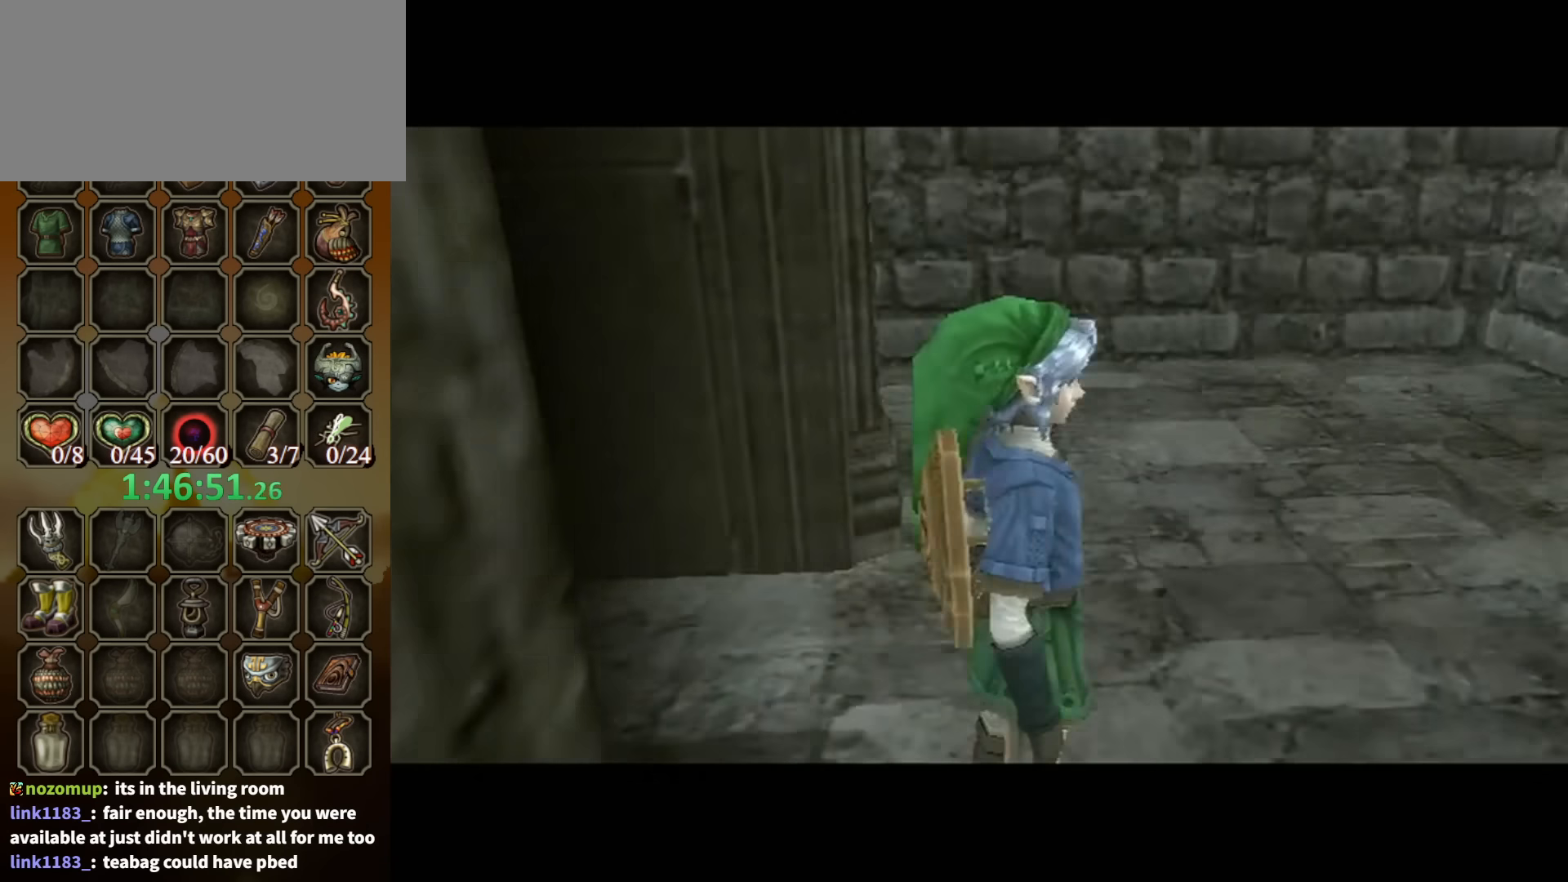
{"buttons": [], "left_stick": "up", "right_stick": "center", "events": [[400, "left_stick", "up"]]}
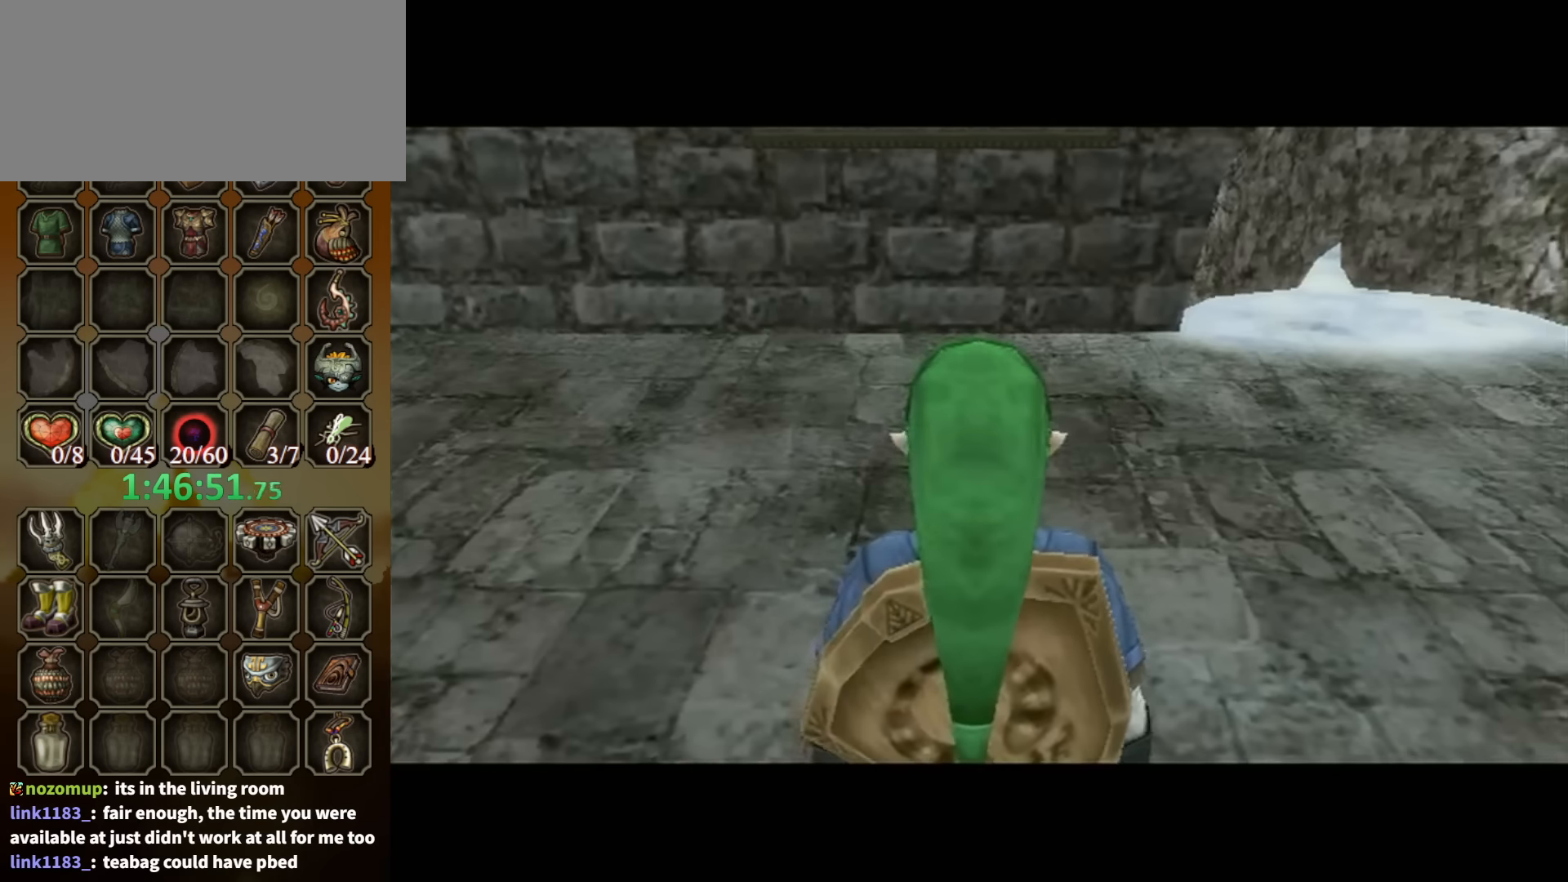
{"buttons": ["Y", "R1"], "left_stick": "up-right", "right_stick": "center", "events": [[133, "left_stick", "up-right"], [433, "R1", "down"], [500, "Y", "down"]]}
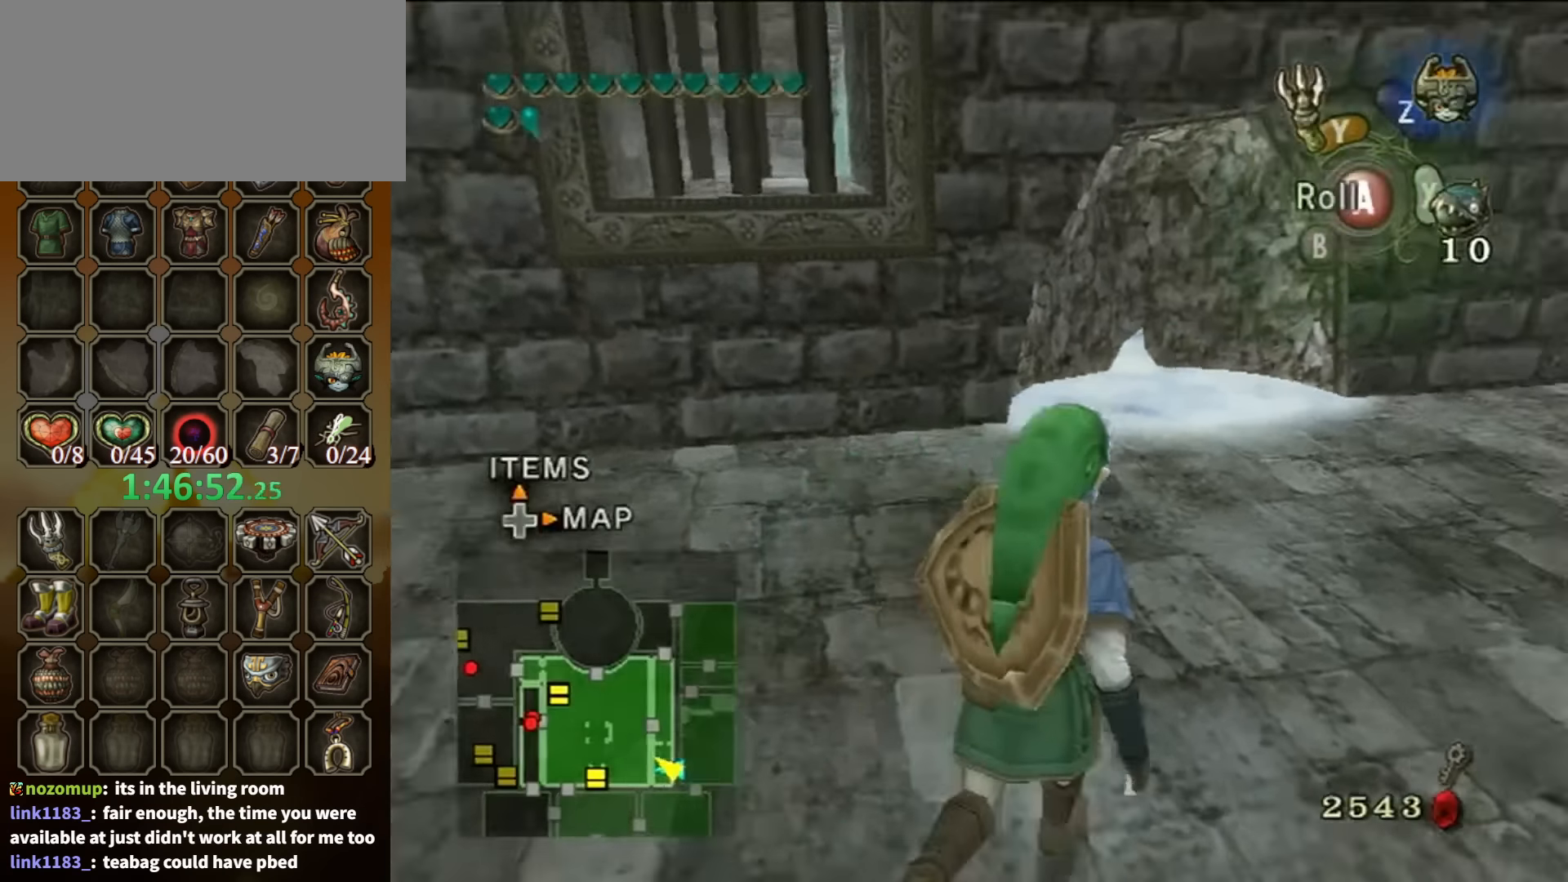
{"buttons": [], "left_stick": "center", "right_stick": "center", "events": [[167, "Y", "up"], [233, "R1", "up"], [267, "left_stick", "center"]]}
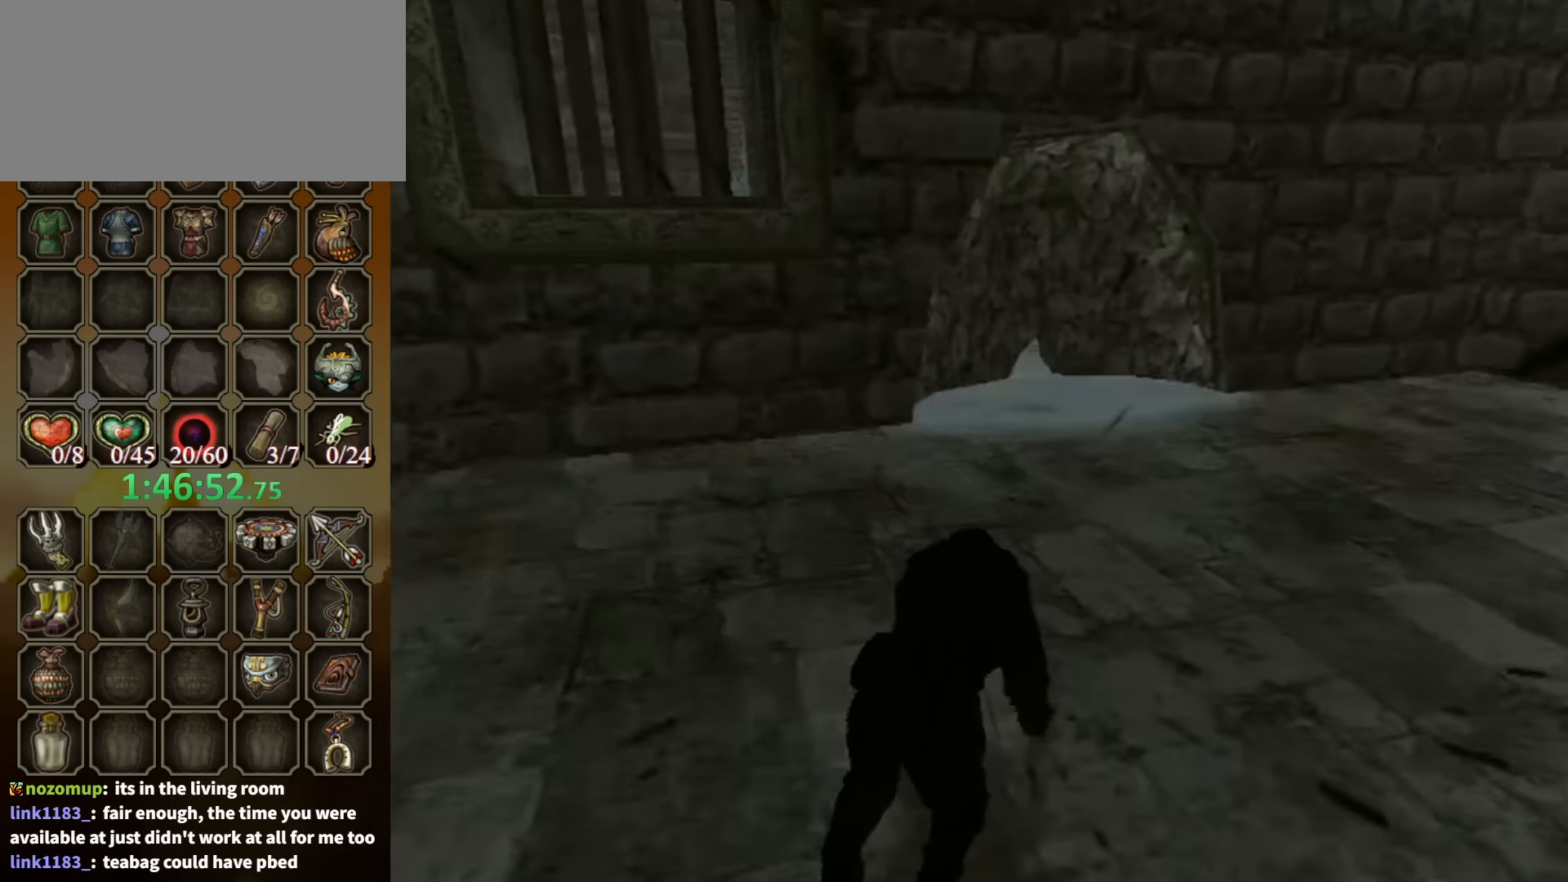
{"buttons": [], "left_stick": "up", "right_stick": "center", "events": [[200, "left_stick", "up-right"], [300, "left_stick", "up"]]}
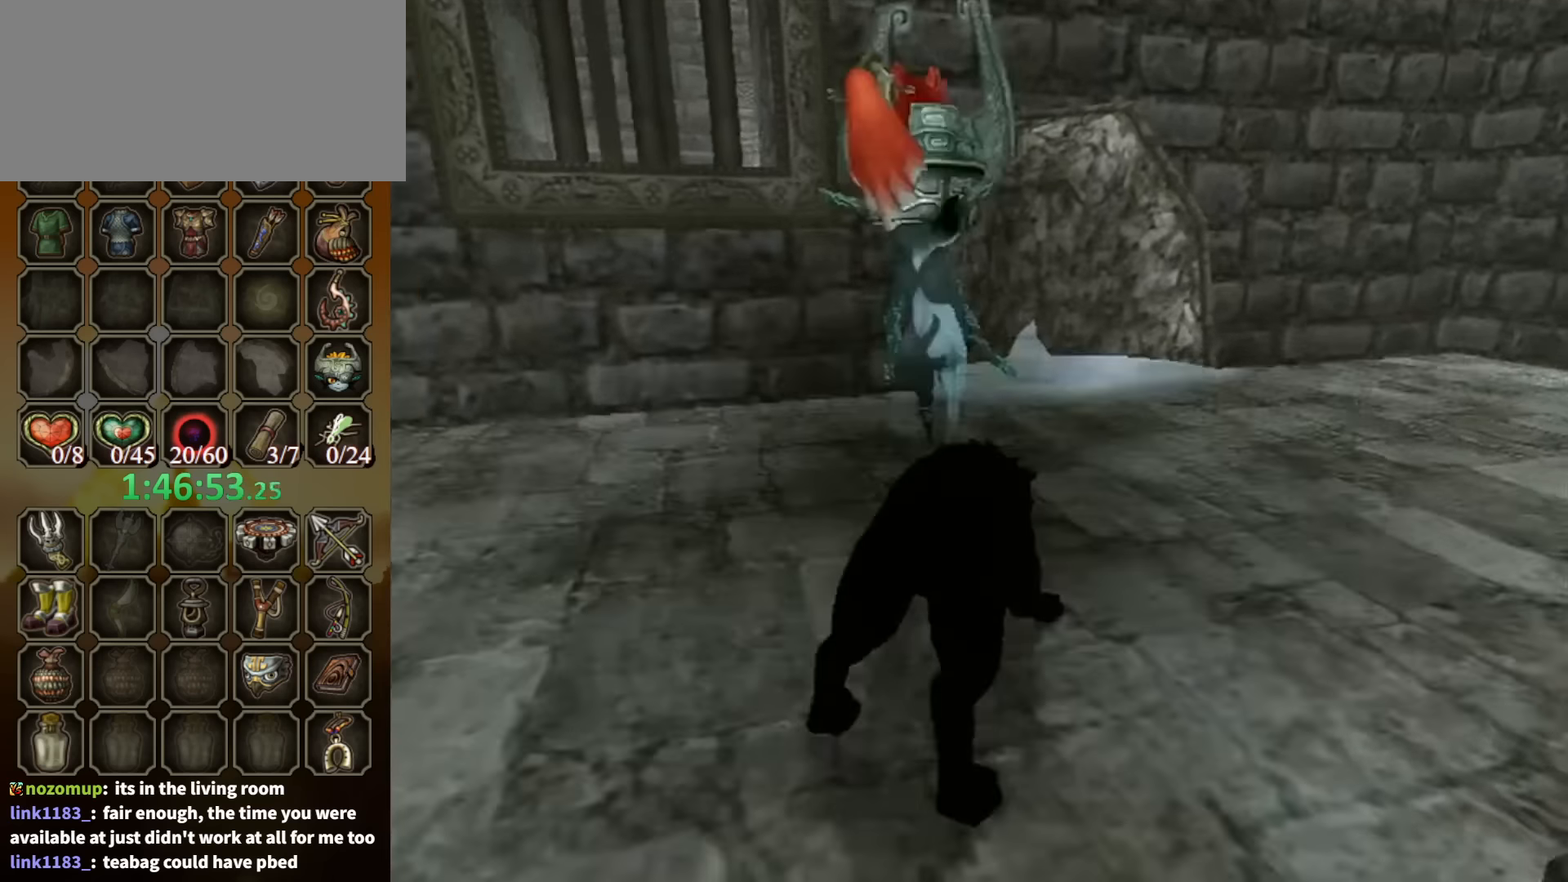
{"buttons": ["A"], "left_stick": "up", "right_stick": "center", "events": [[267, "A", "down"], [333, "A", "up"], [433, "A", "down"]]}
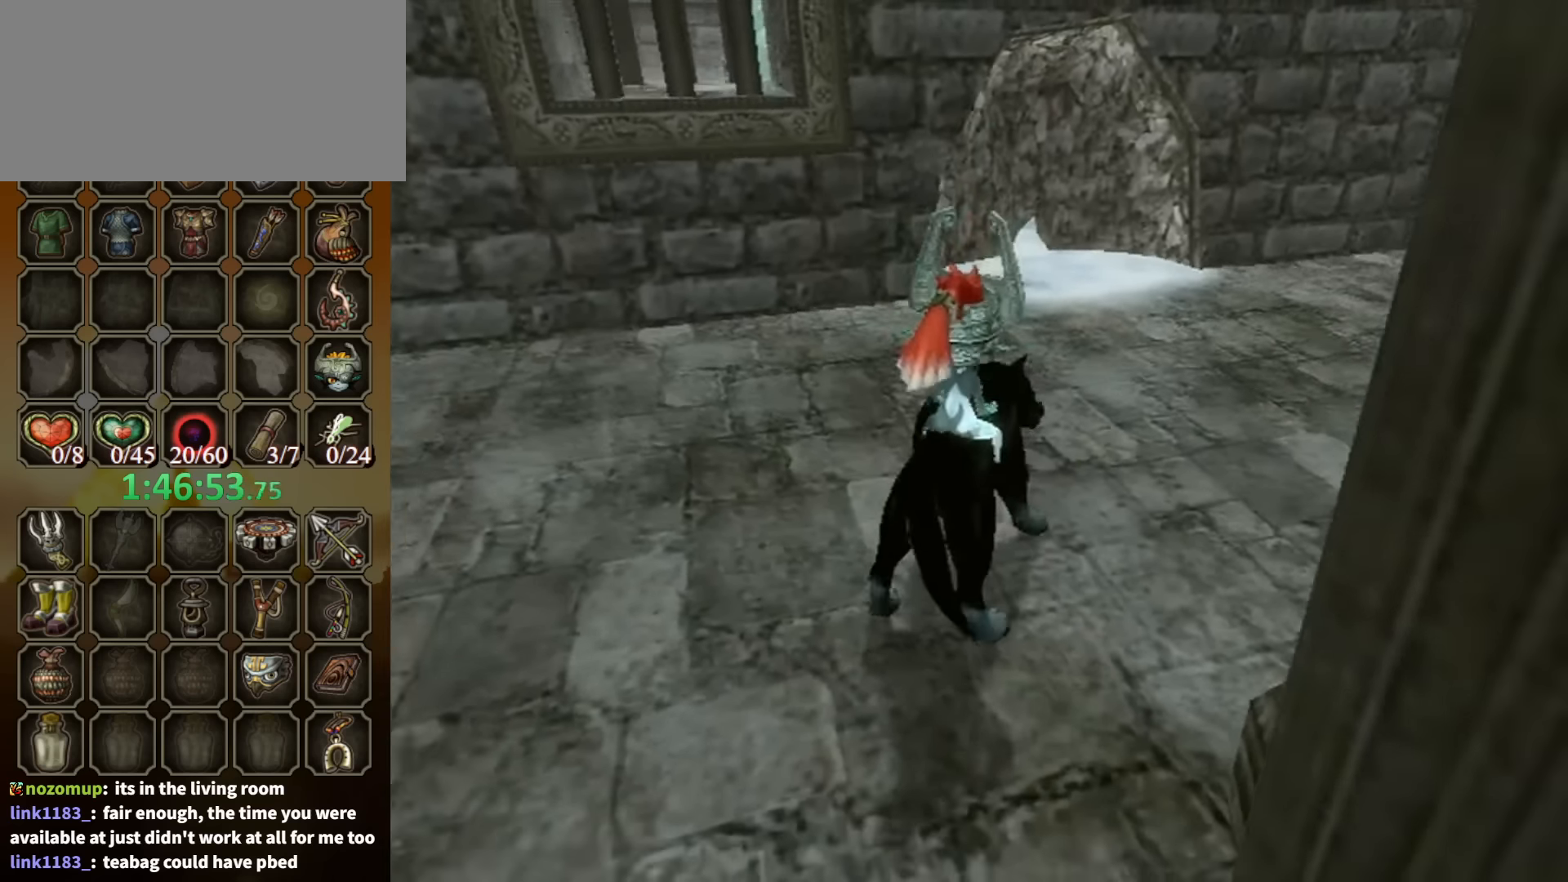
{"buttons": ["A"], "left_stick": "up", "right_stick": "center", "events": [[33, "A", "up"], [100, "A", "down"], [167, "A", "up"], [233, "A", "down"], [333, "A", "up"], [367, "A", "down"], [433, "A", "up"], [467, "A", "down"]]}
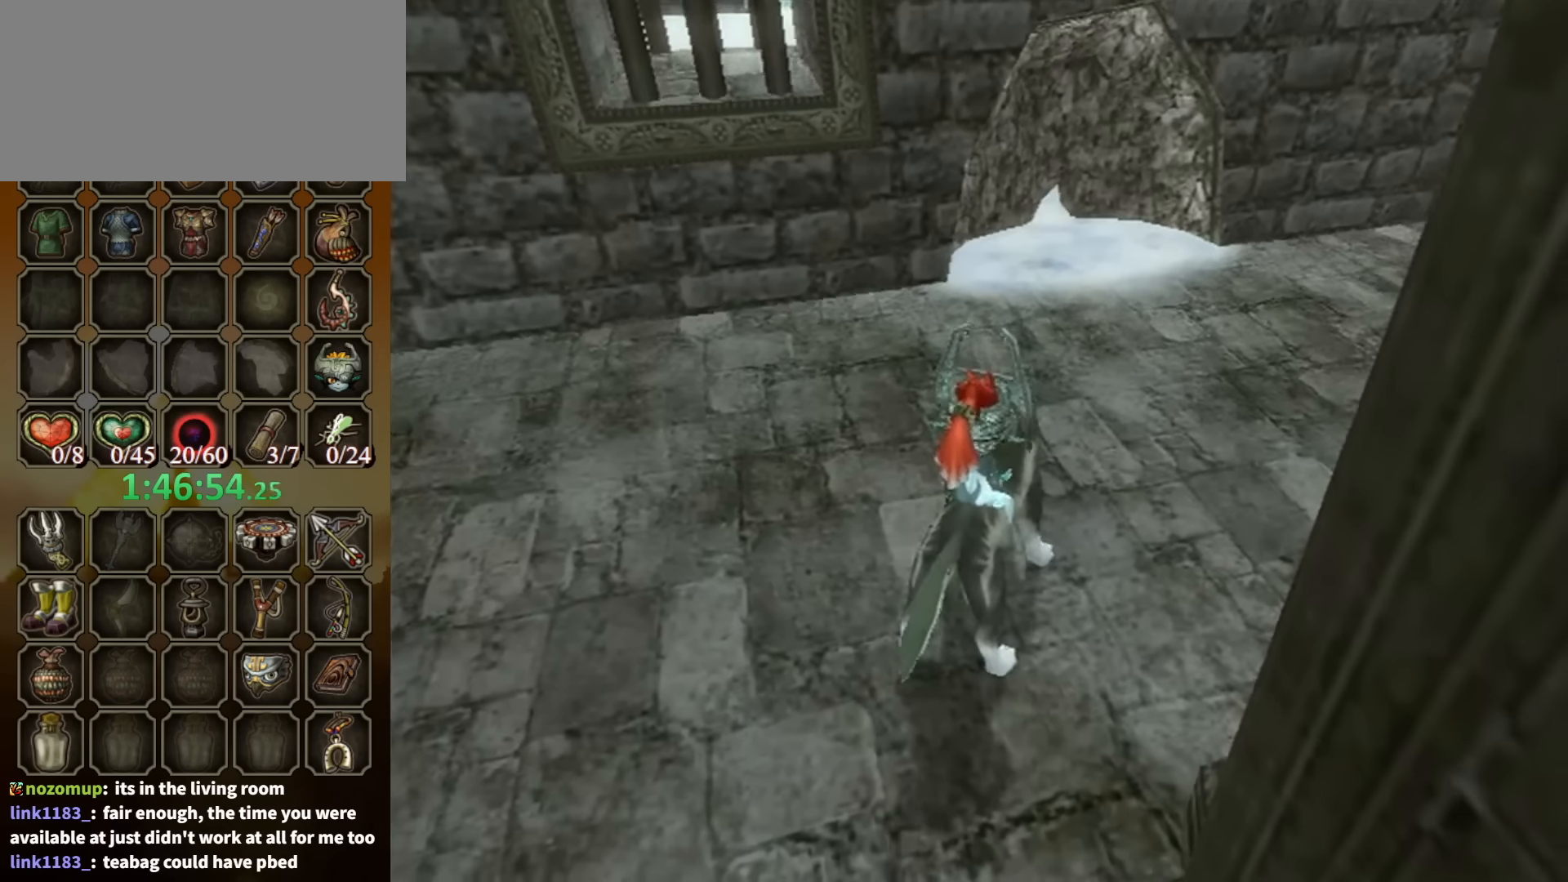
{"buttons": [], "left_stick": "up", "right_stick": "center", "events": [[33, "A", "up"], [133, "A", "down"], [167, "A", "up"], [233, "A", "down"], [267, "A", "up"], [333, "A", "down"], [367, "A", "up"], [433, "A", "down"], [500, "A", "up"]]}
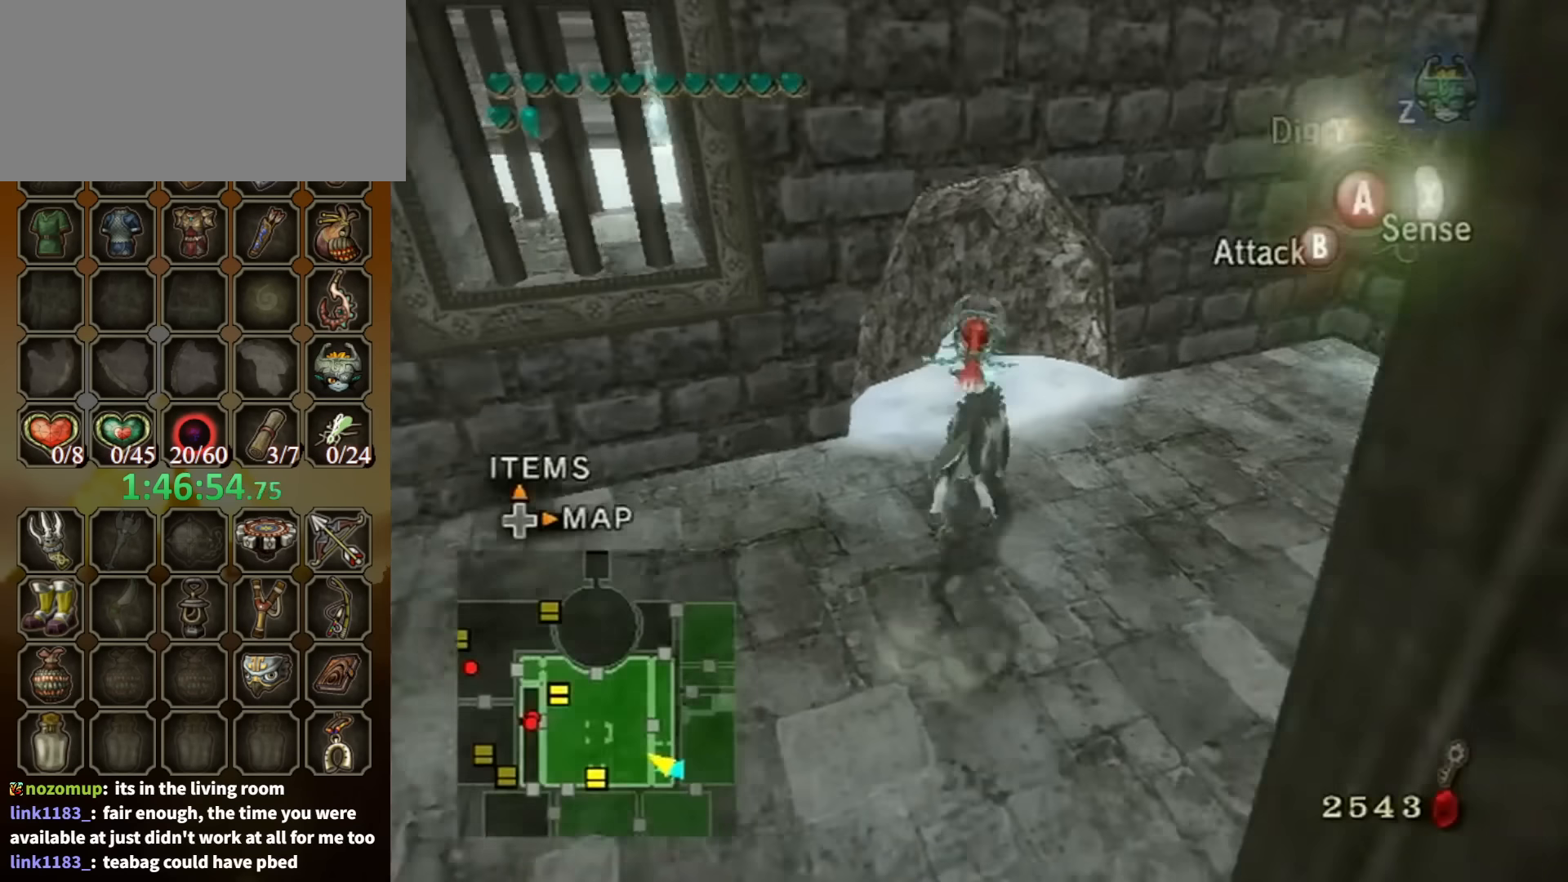
{"buttons": [], "left_stick": "center", "right_stick": "center", "events": [[200, "left_stick", "up-left"], [233, "Y", "down"], [333, "Y", "up"], [433, "left_stick", "center"]]}
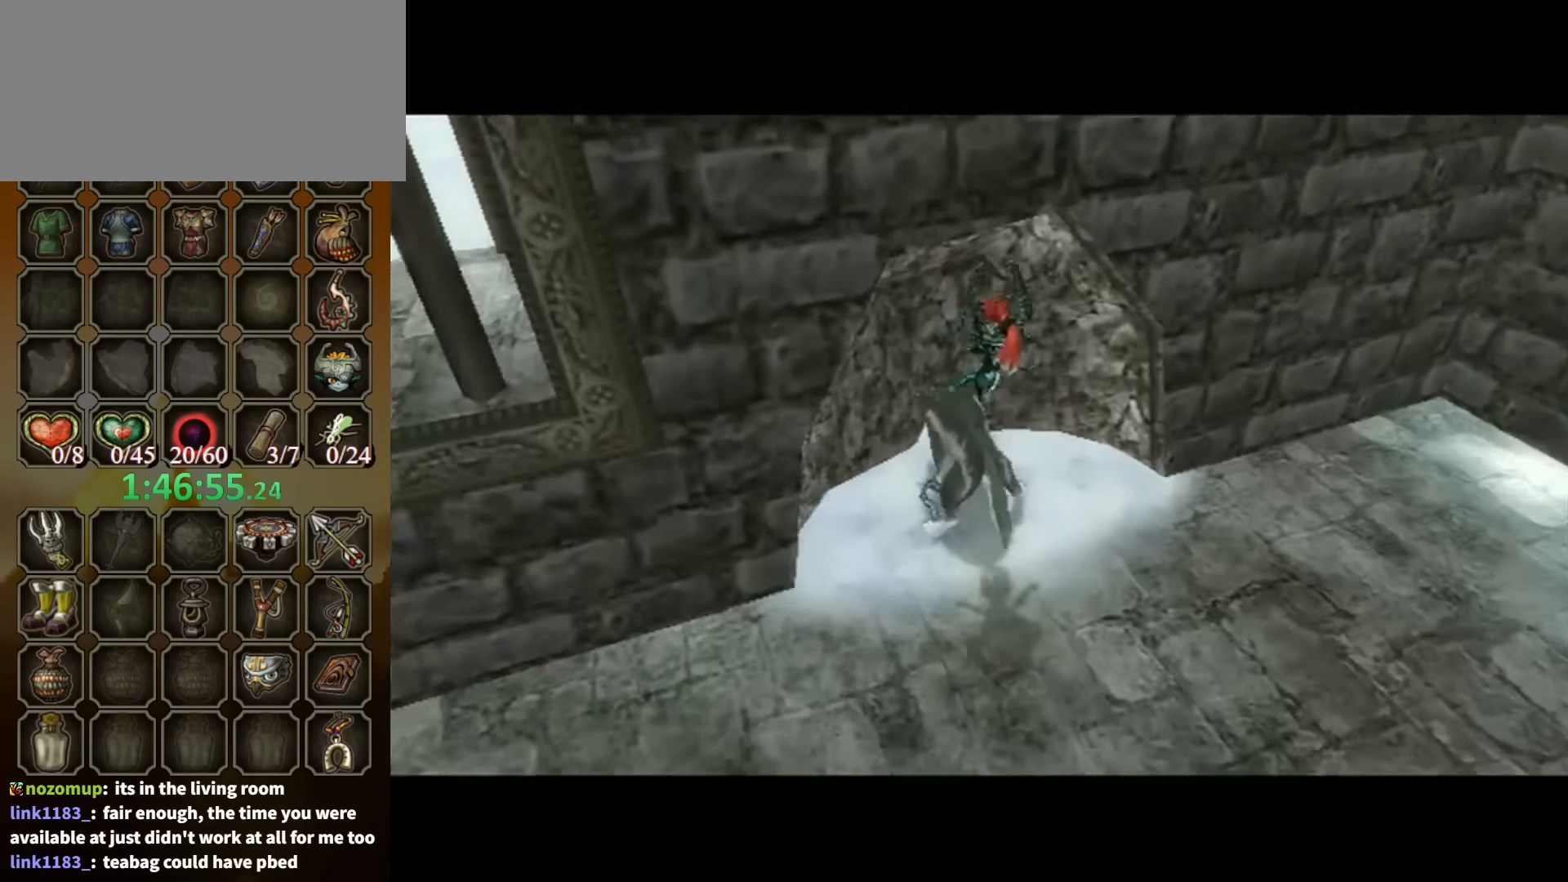
{"buttons": [], "left_stick": "center", "right_stick": "center", "events": []}
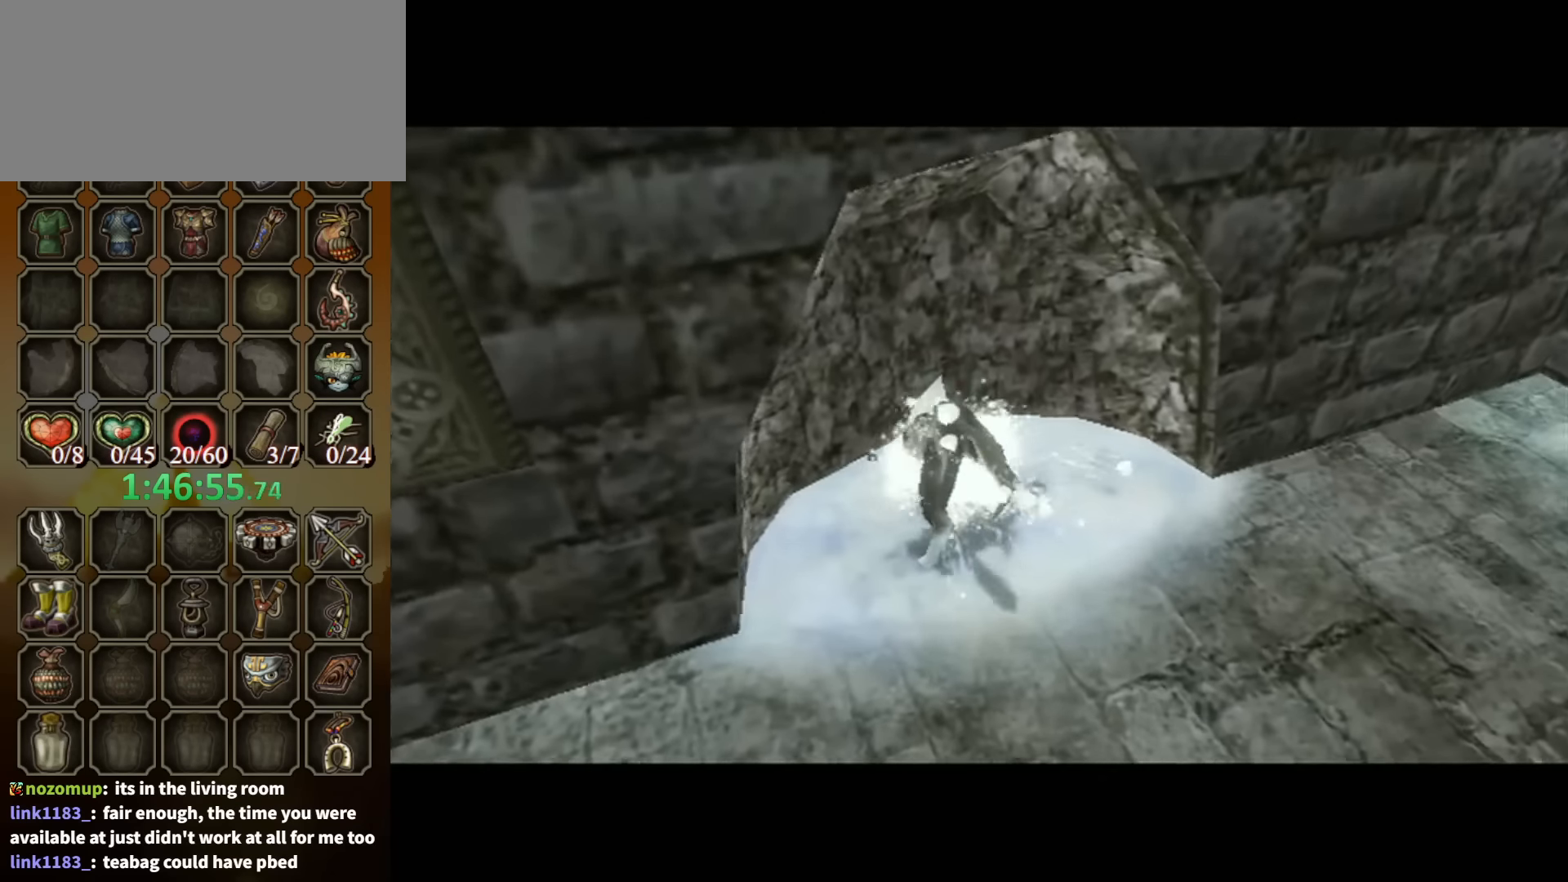
{"buttons": [], "left_stick": "center", "right_stick": "center", "events": []}